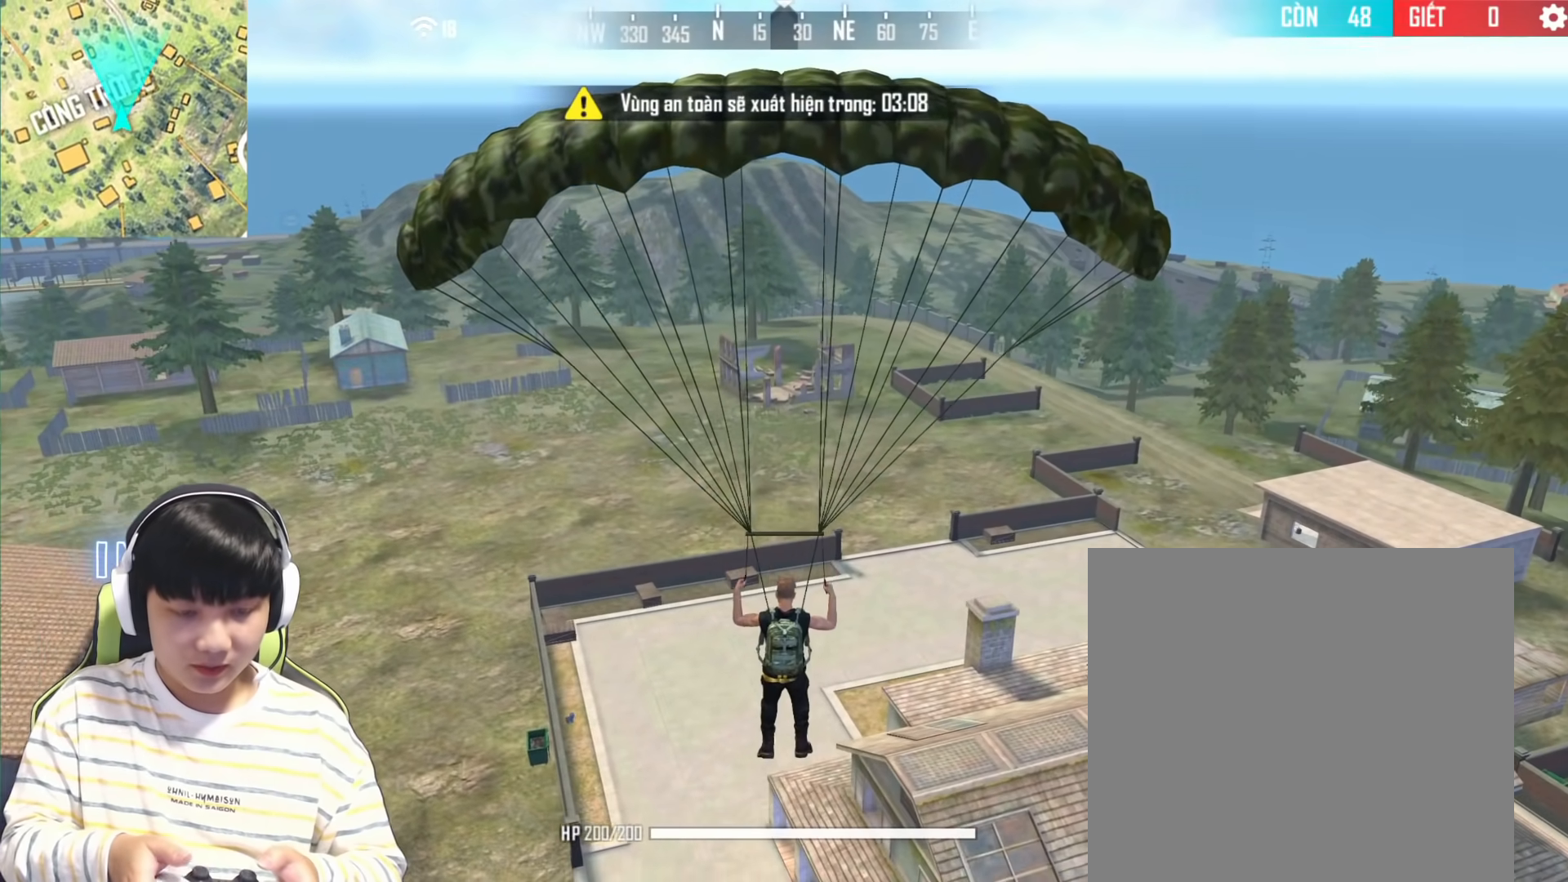
Gameplay with a controller (PlayStation layout); each line is a JSON object with the inputs held at the frame after it. "events" lists button and stick changes between this image and that frame as [ms after this image, input, new state], when the widget could be followed in between.
{"buttons": [], "left_stick": "center", "right_stick": "center", "events": [[167, "R2", "up"]]}
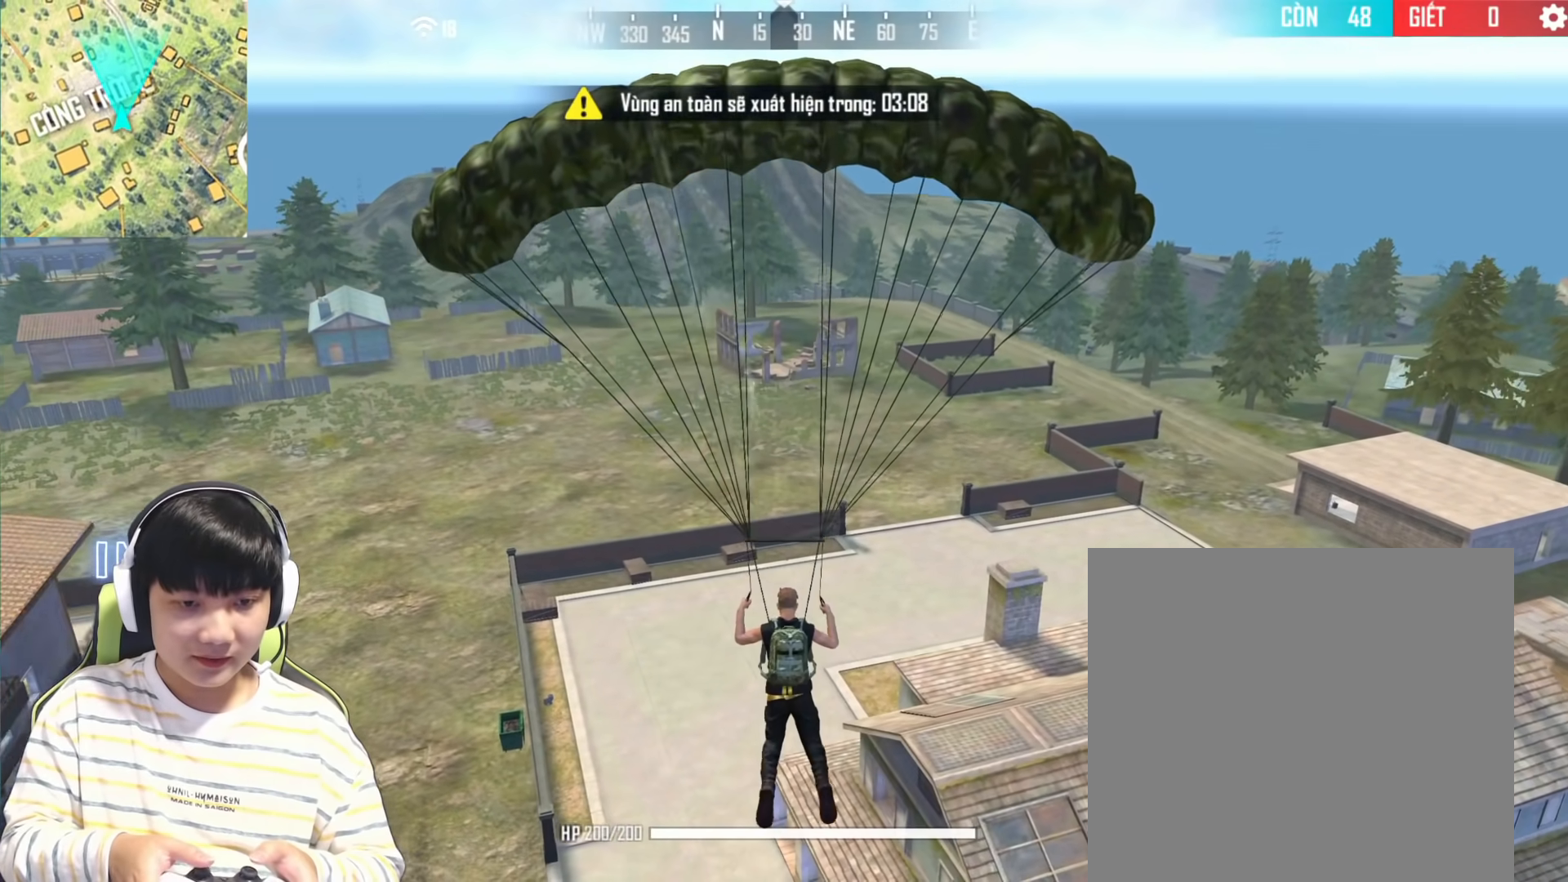
{"buttons": [], "left_stick": "center", "right_stick": "center", "events": [[217, "right_stick", "left"], [450, "right_stick", "center"]]}
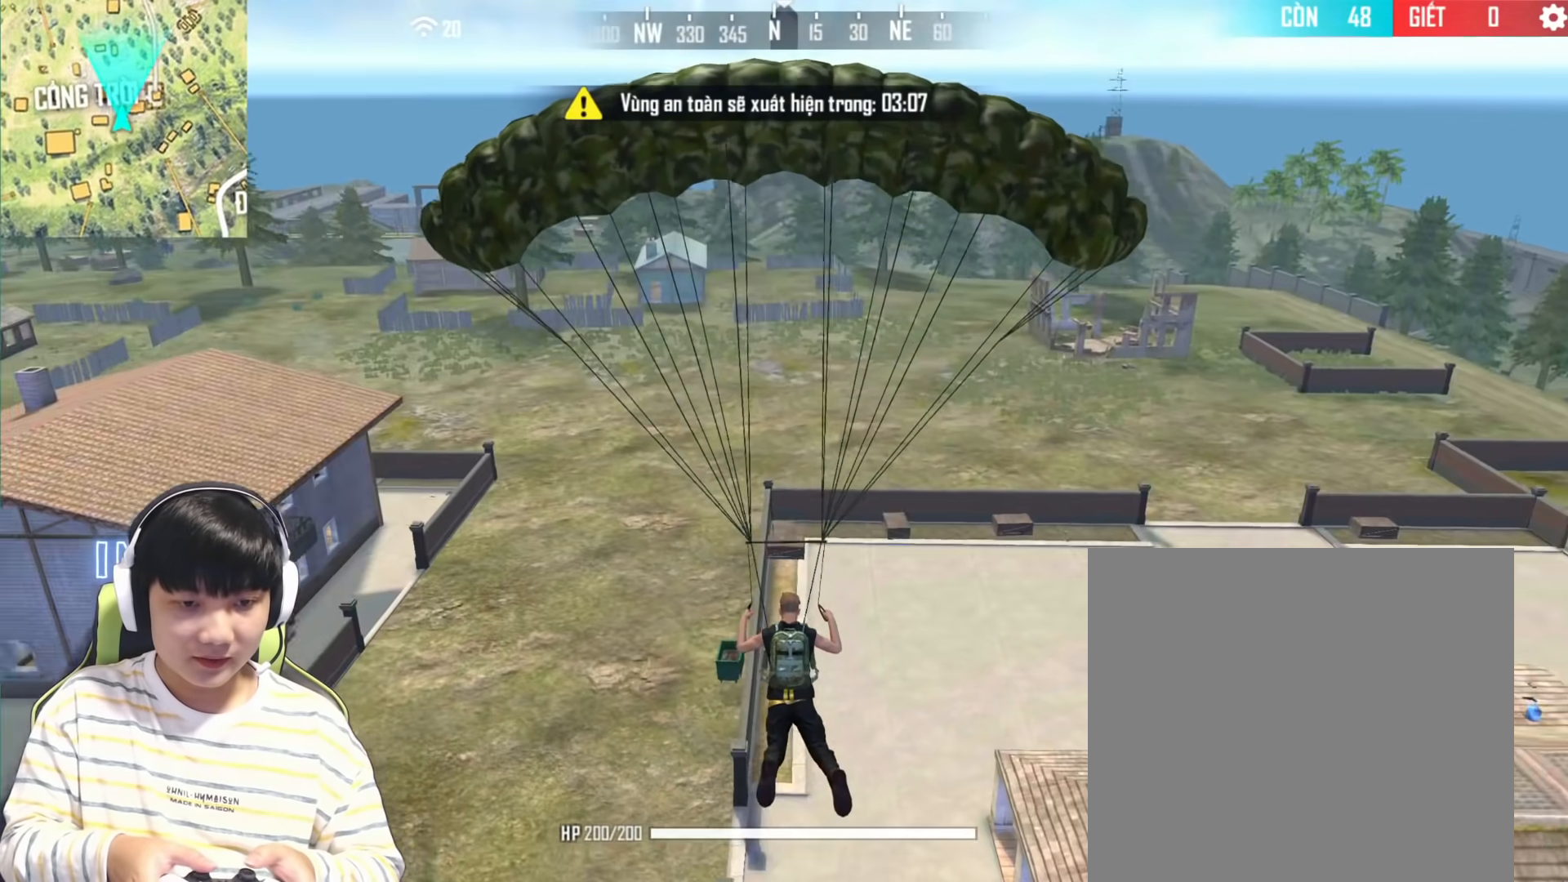
{"buttons": [], "left_stick": "center", "right_stick": "center", "events": [[217, "right_stick", "right"], [417, "right_stick", "center"]]}
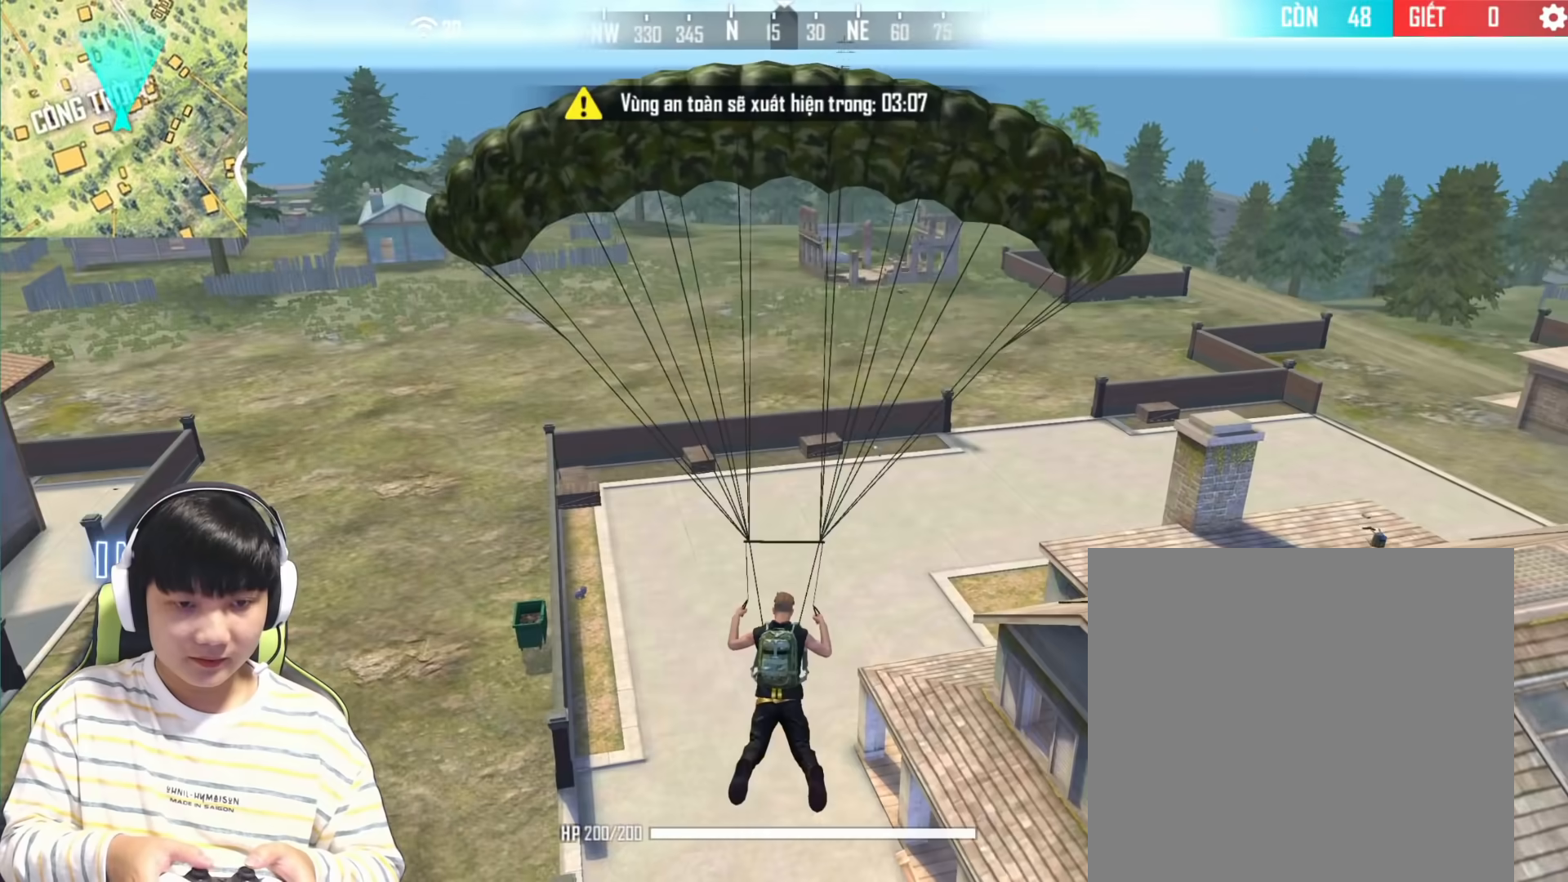
{"buttons": [], "left_stick": "center", "right_stick": "center", "events": []}
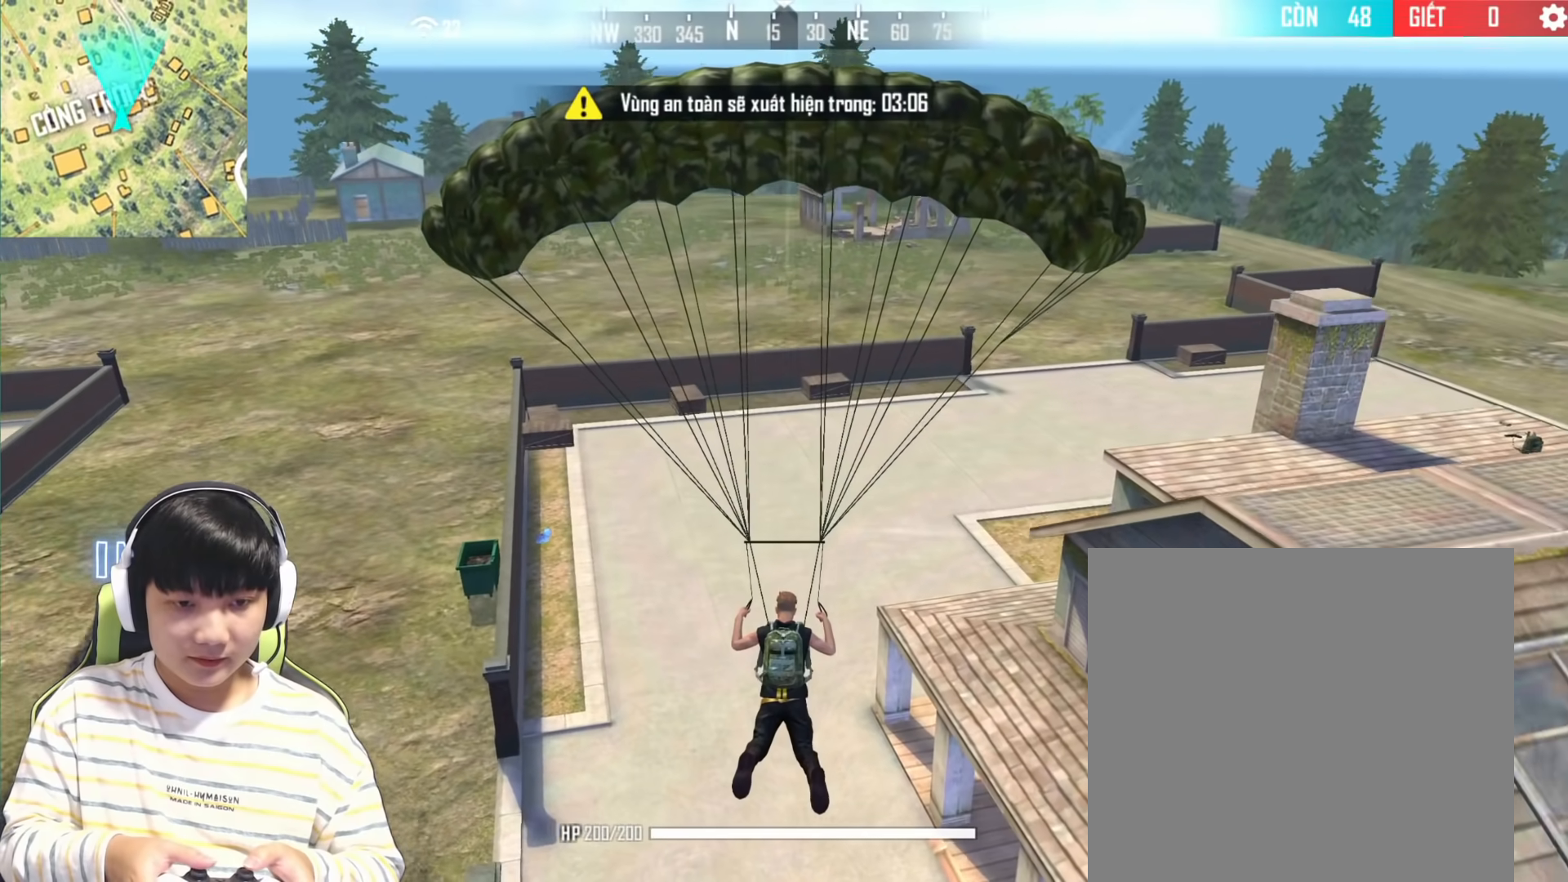
{"buttons": [], "left_stick": "center", "right_stick": "left", "events": [[333, "right_stick", "left"]]}
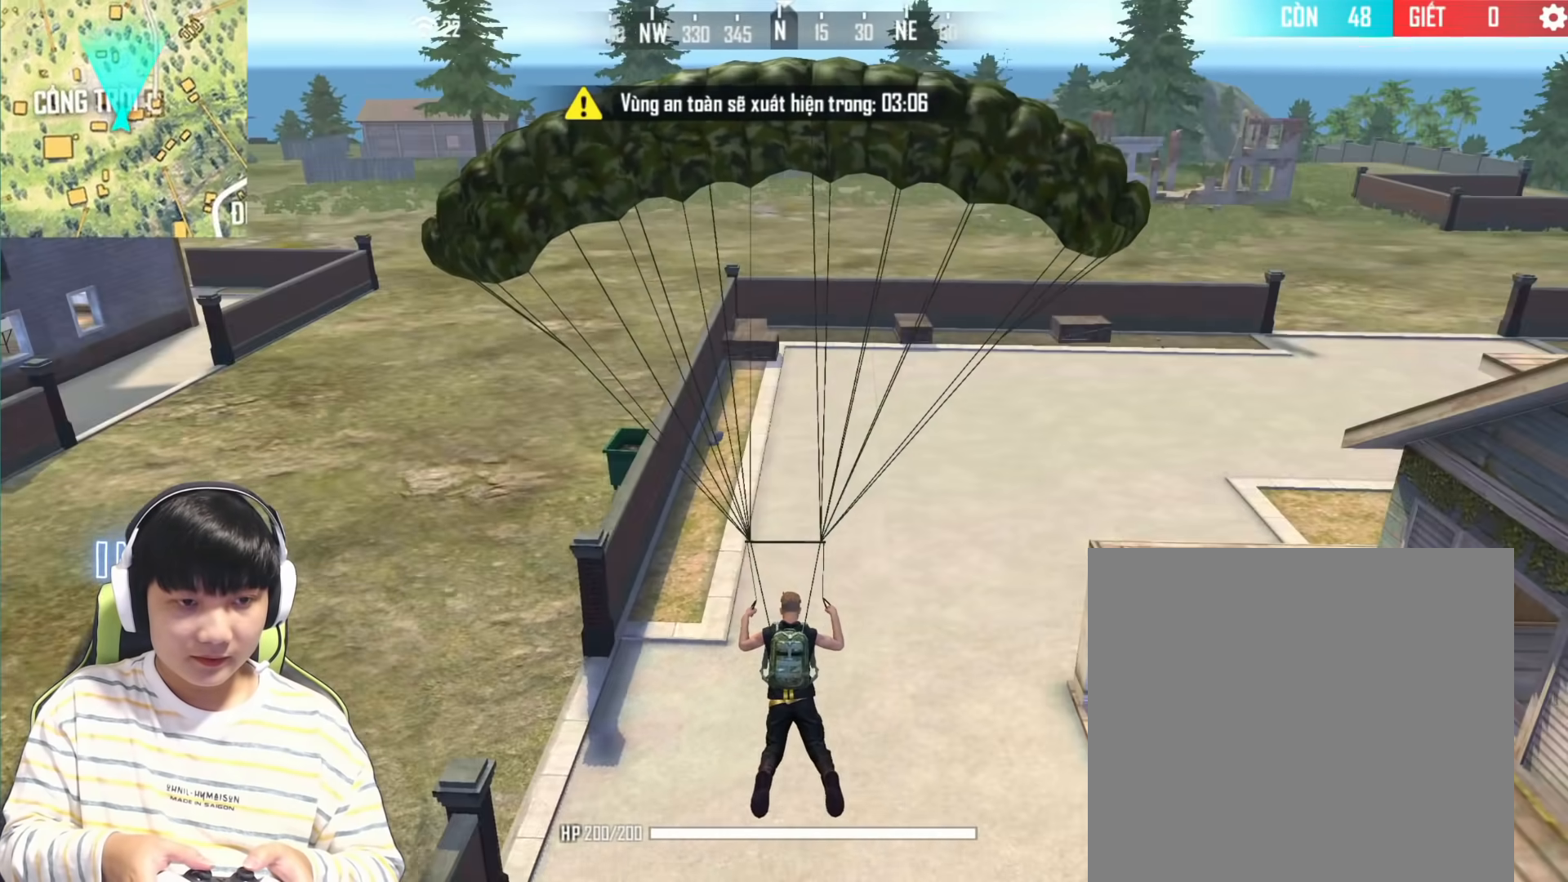
{"buttons": [], "left_stick": "center", "right_stick": "center", "events": [[50, "right_stick", "center"]]}
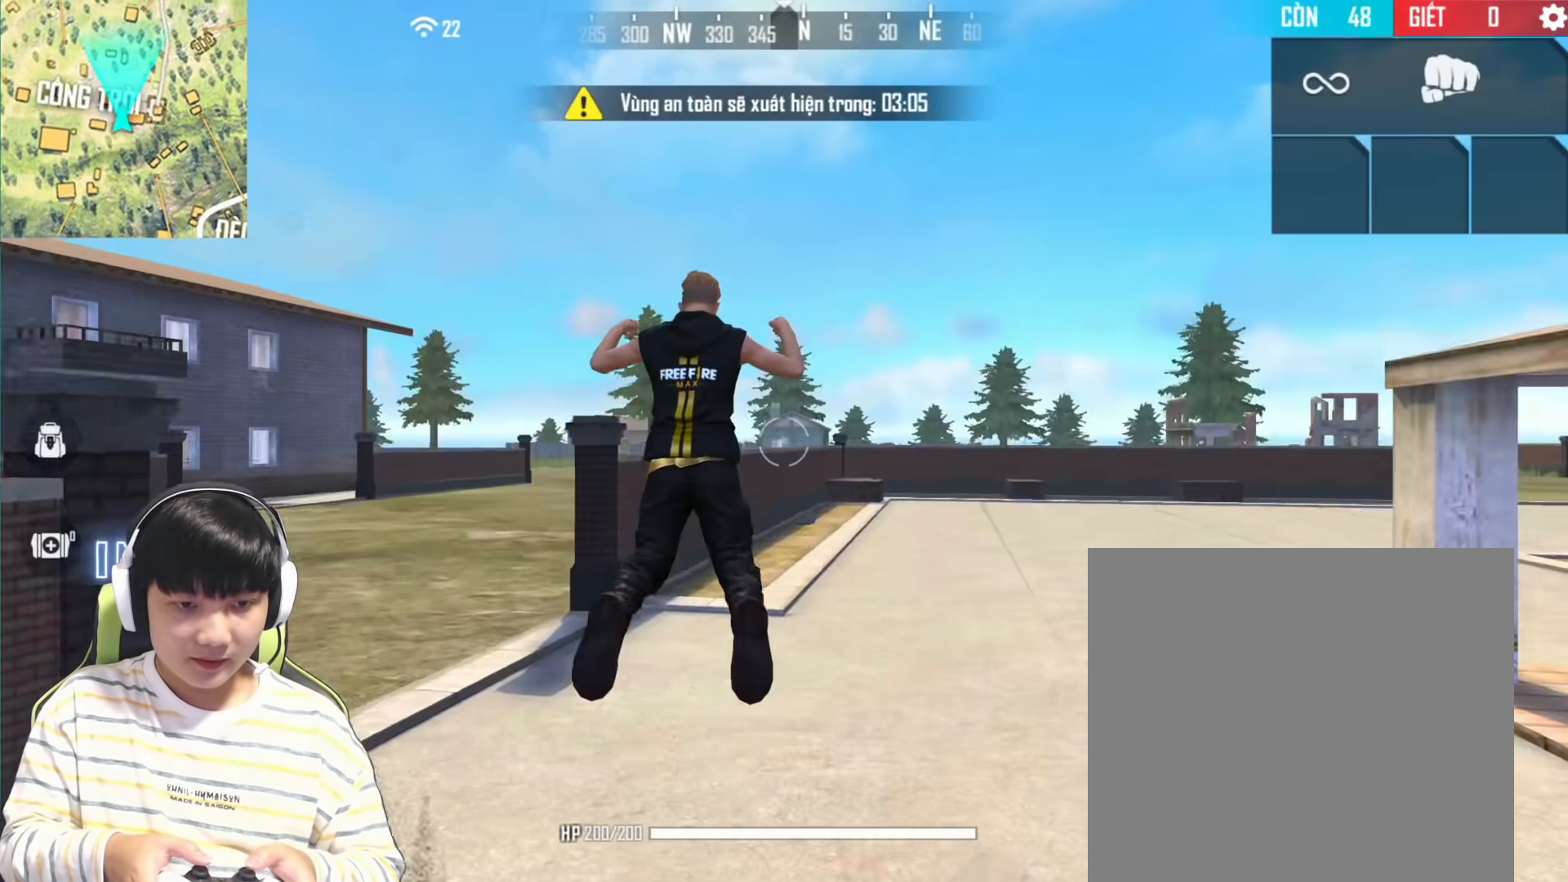
{"buttons": [], "left_stick": "up", "right_stick": "center", "events": [[350, "left_stick", "up-left"], [483, "left_stick", "up"]]}
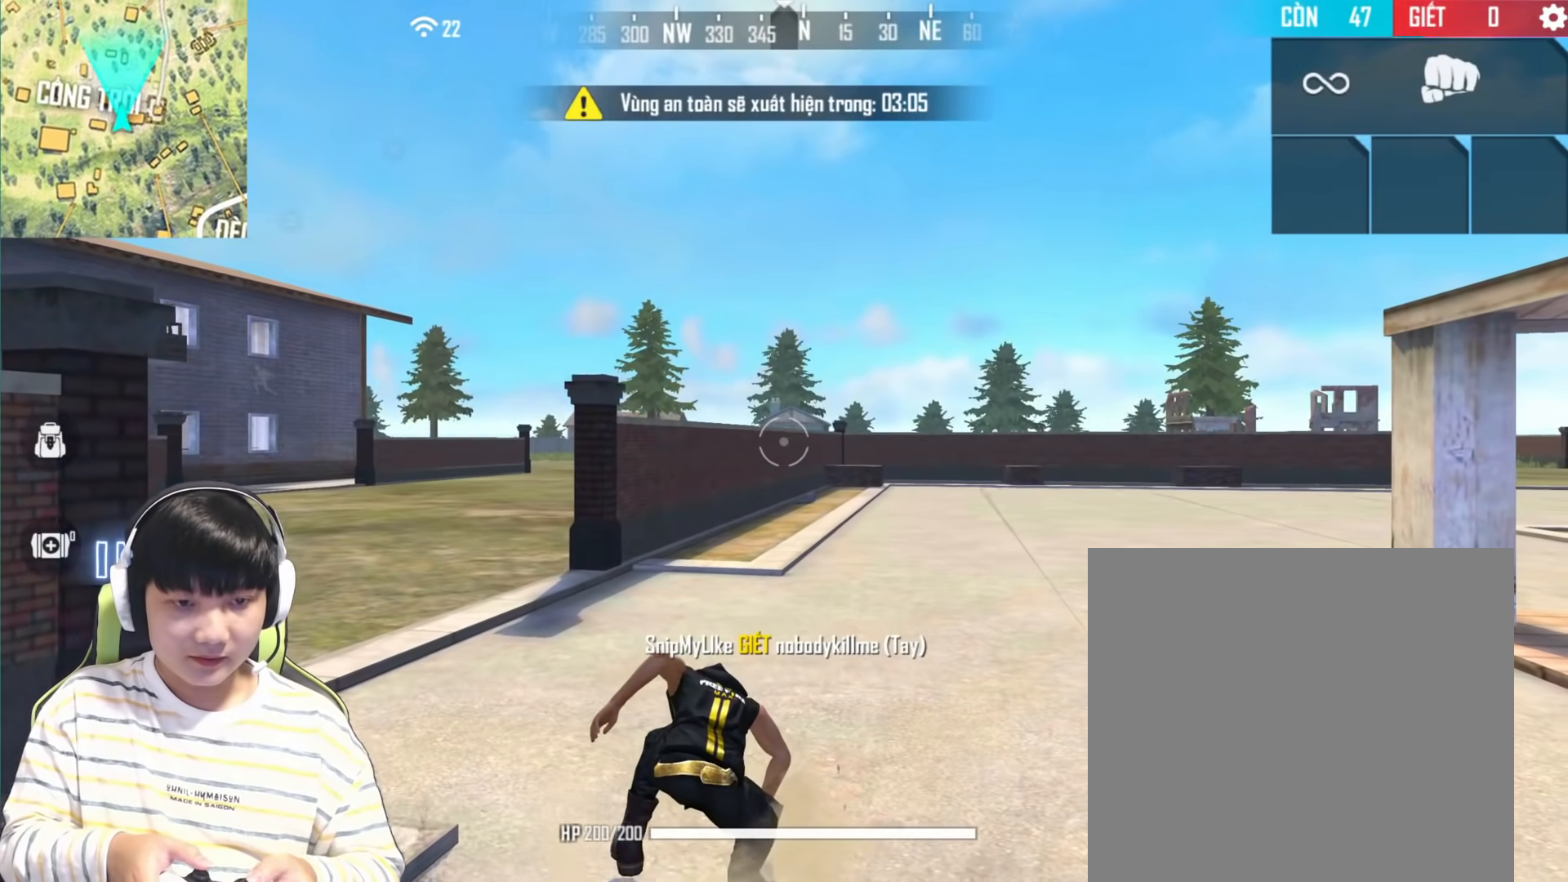
{"buttons": [], "left_stick": "down-left", "right_stick": "center", "events": [[50, "left_stick", "up-right"], [233, "left_stick", "down-right"], [317, "left_stick", "down"], [433, "left_stick", "down-left"]]}
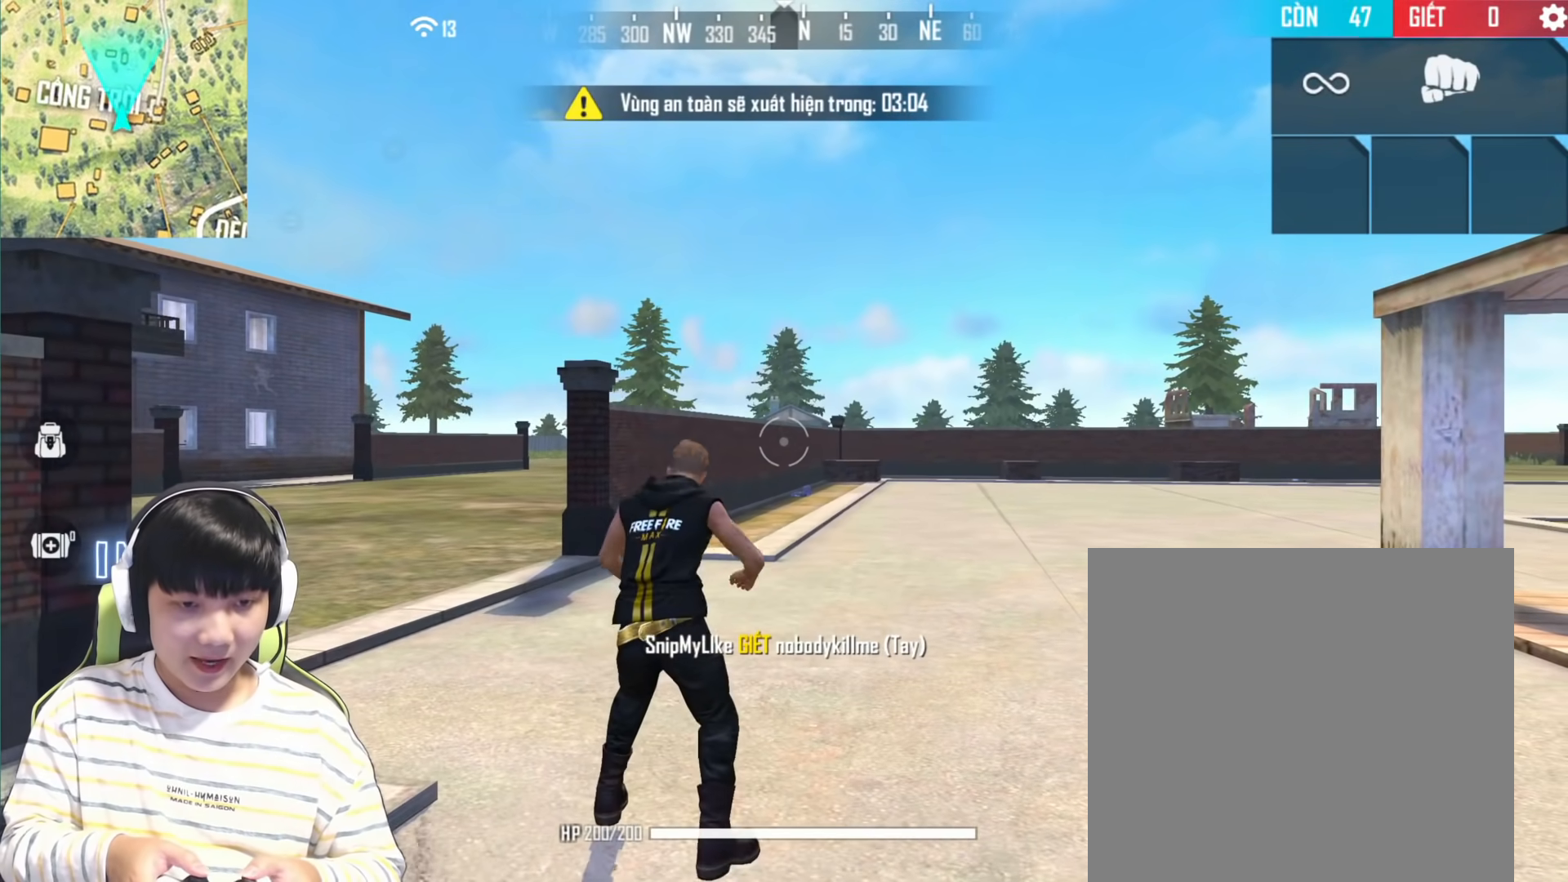
{"buttons": [], "left_stick": "down-right", "right_stick": "center", "events": [[17, "left_stick", "left"], [83, "left_stick", "up-left"], [233, "left_stick", "up-right"], [417, "left_stick", "down-right"]]}
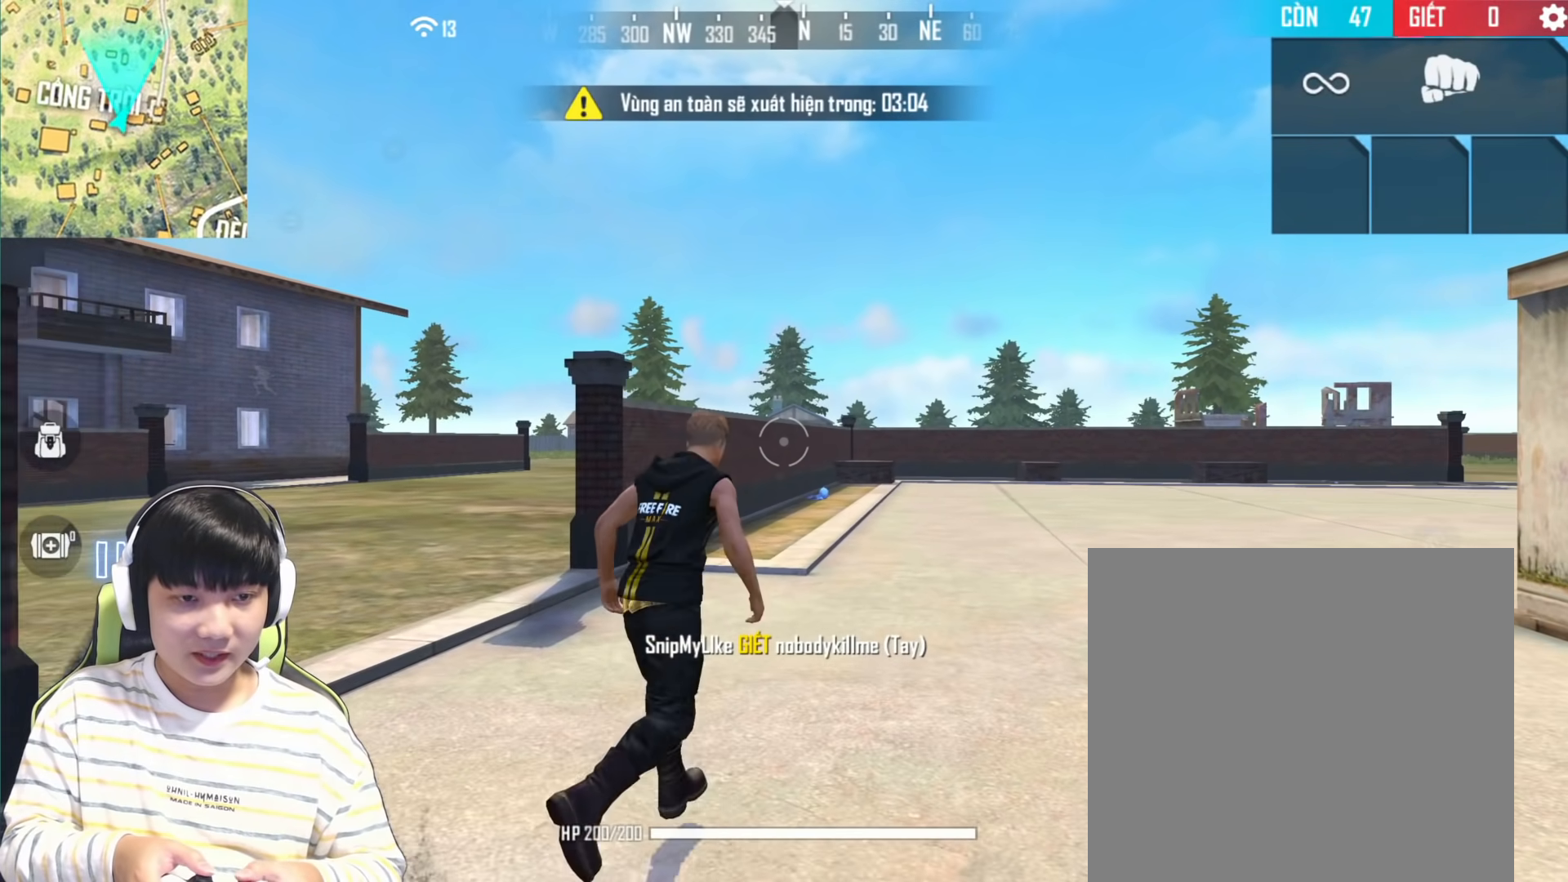
{"buttons": [], "left_stick": "up-left", "right_stick": "center", "events": [[17, "left_stick", "down"], [367, "left_stick", "left"], [450, "left_stick", "up-left"]]}
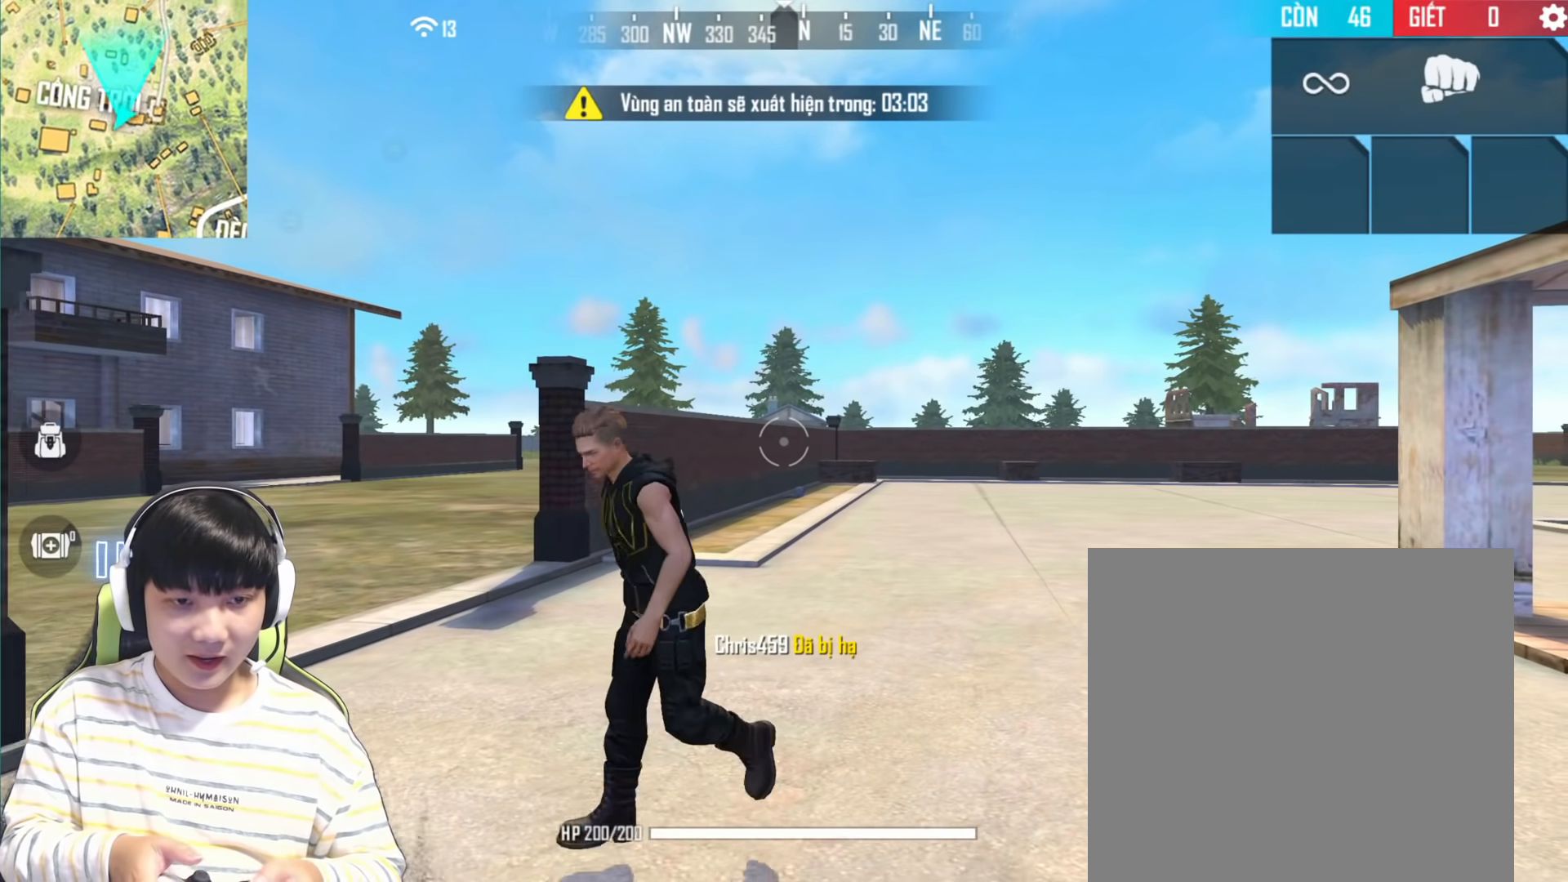
{"buttons": [], "left_stick": "down-right", "right_stick": "center", "events": [[50, "left_stick", "up"], [267, "left_stick", "right"], [433, "left_stick", "down-right"]]}
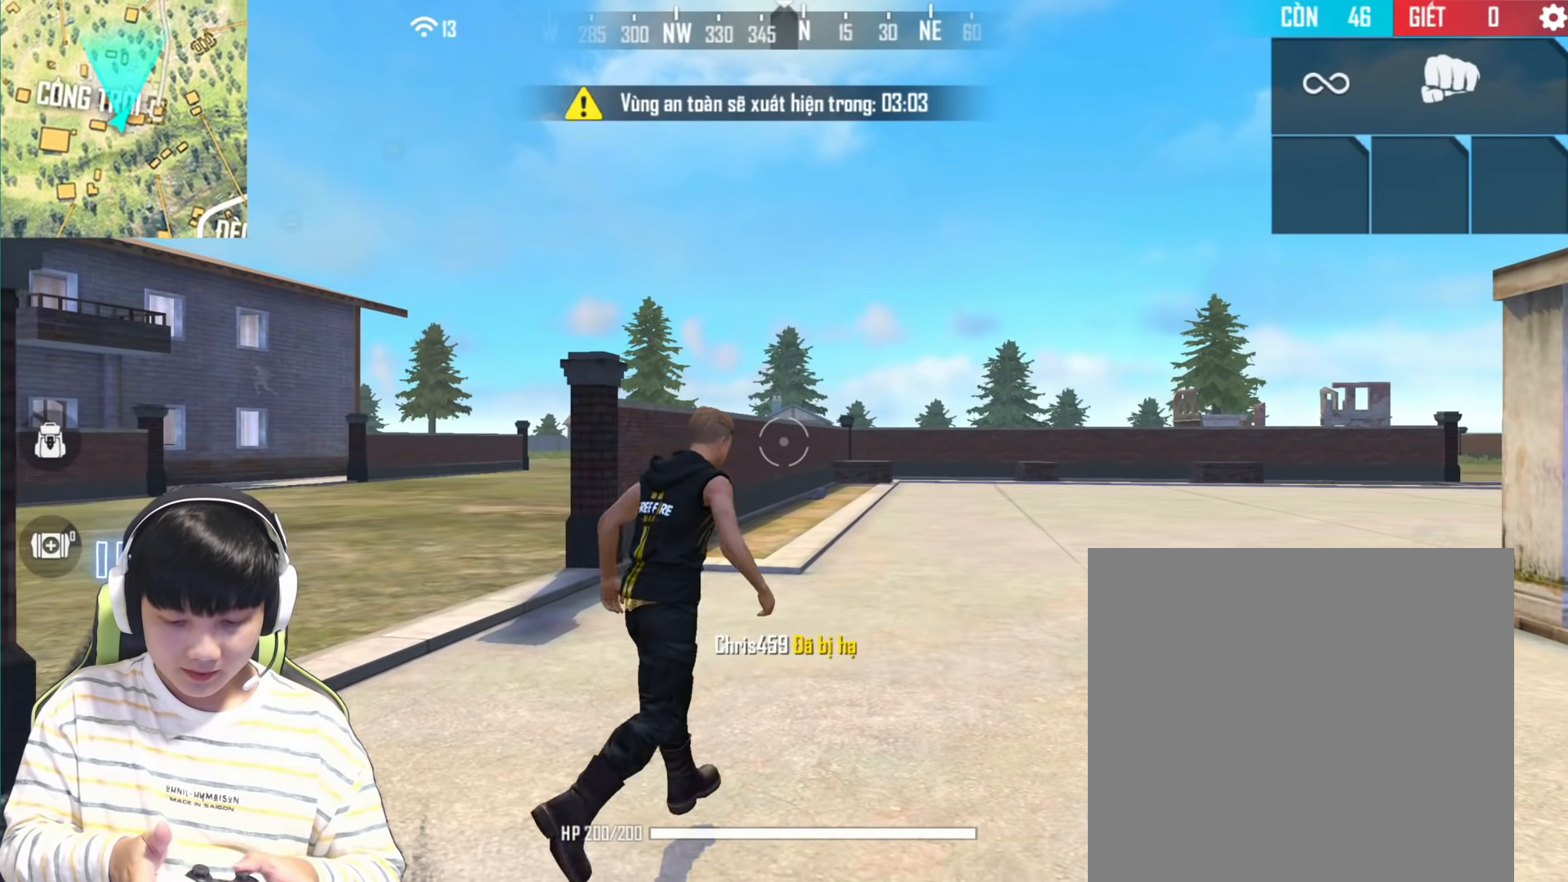
{"buttons": [], "left_stick": "down", "right_stick": "center", "events": [[33, "left_stick", "down"]]}
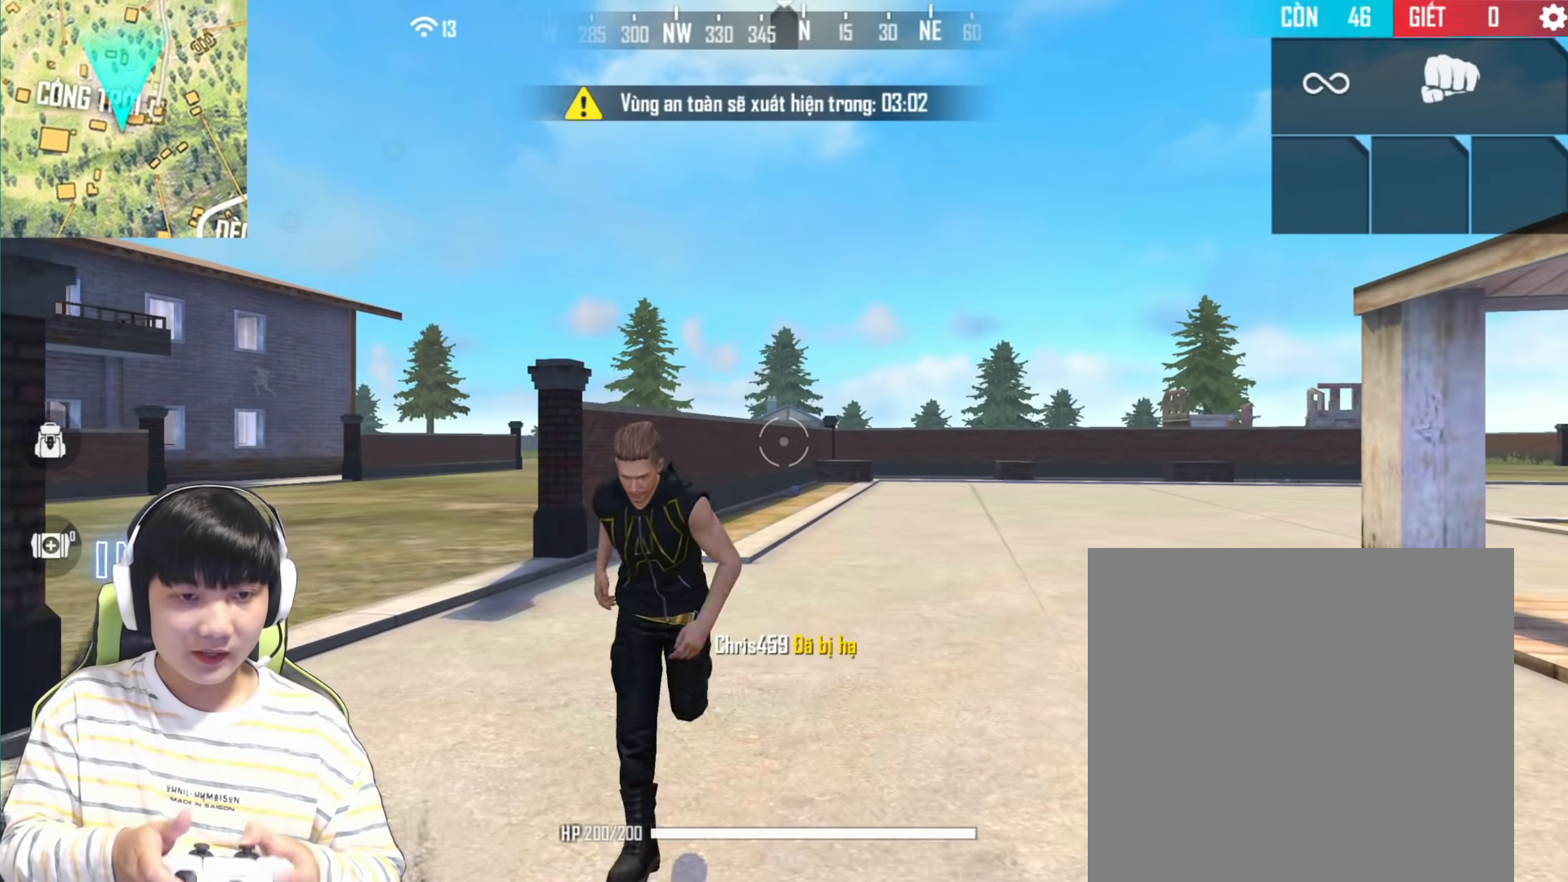
{"buttons": [], "left_stick": "down", "right_stick": "center", "events": []}
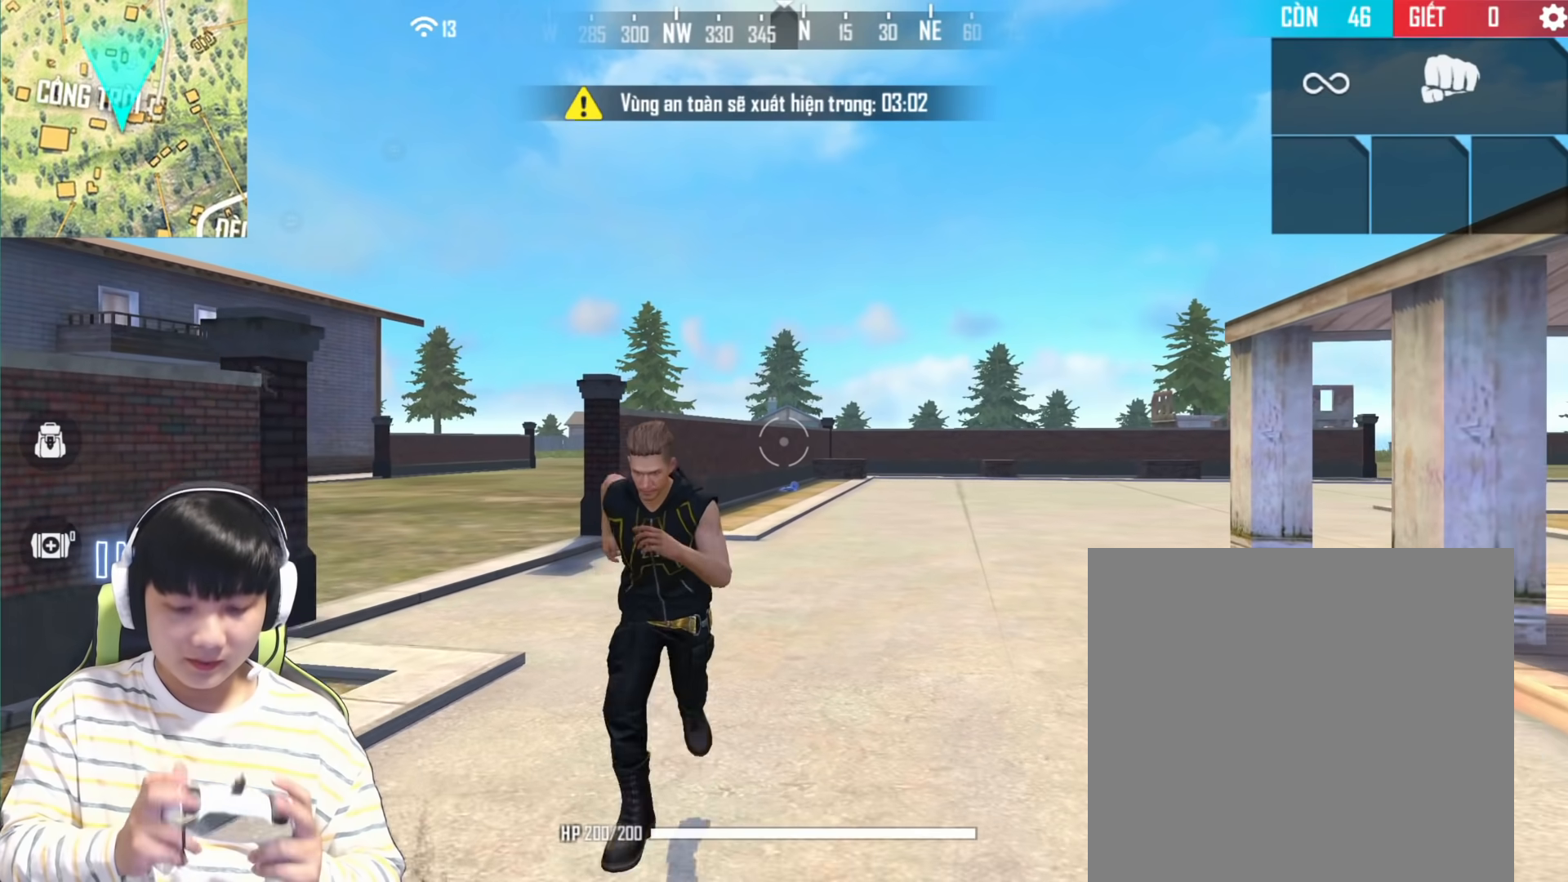
{"buttons": [], "left_stick": "center", "right_stick": "center", "events": [[83, "left_stick", "center"], [233, "R2", "down"], [433, "R2", "up"]]}
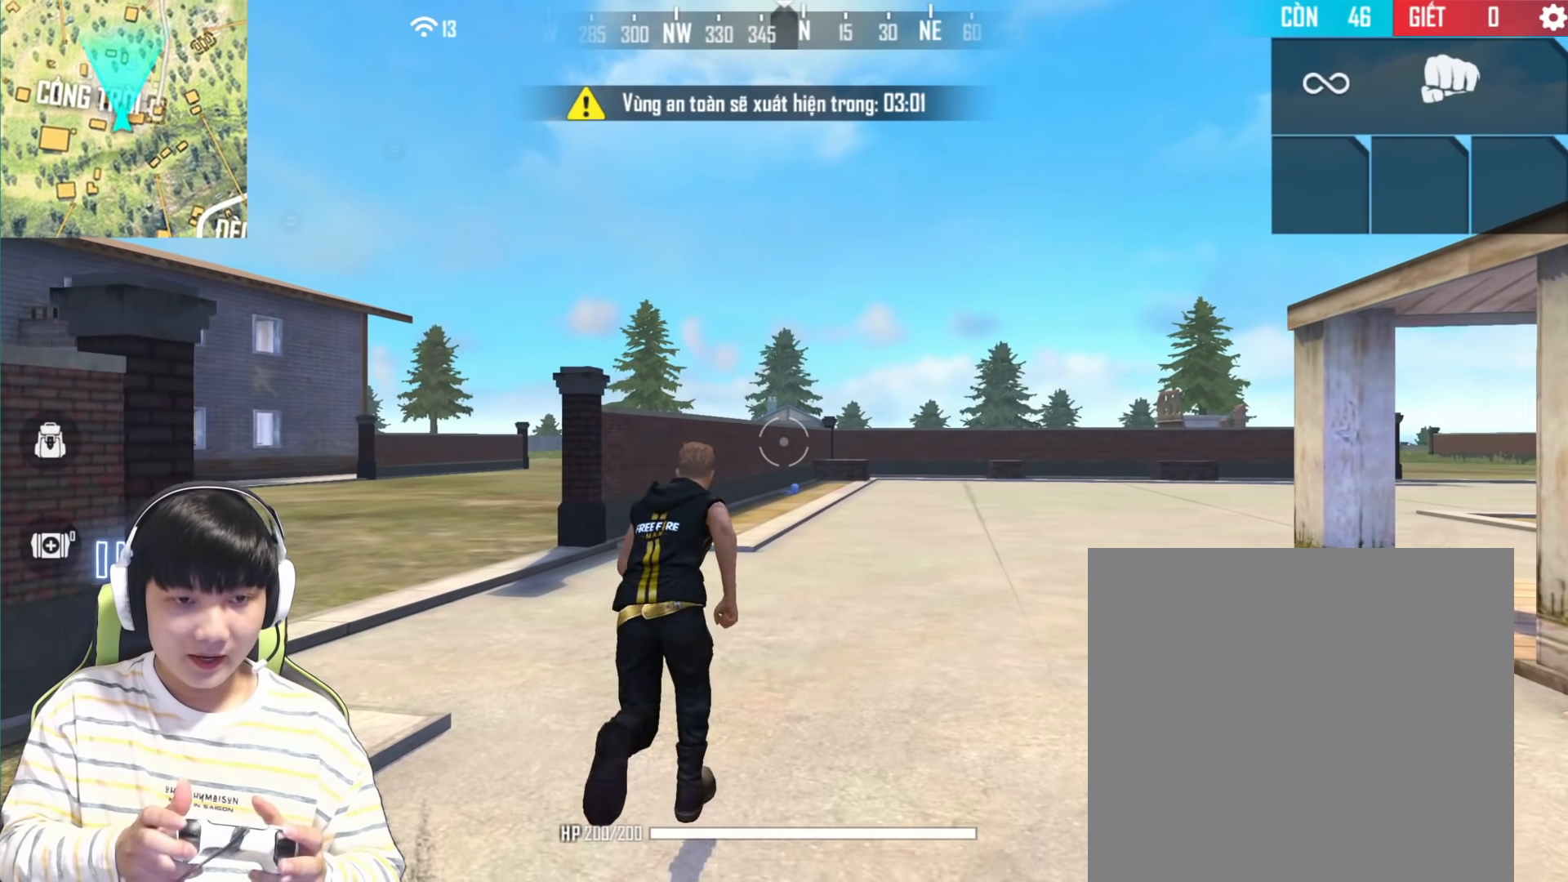
{"buttons": [], "left_stick": "center", "right_stick": "center", "events": []}
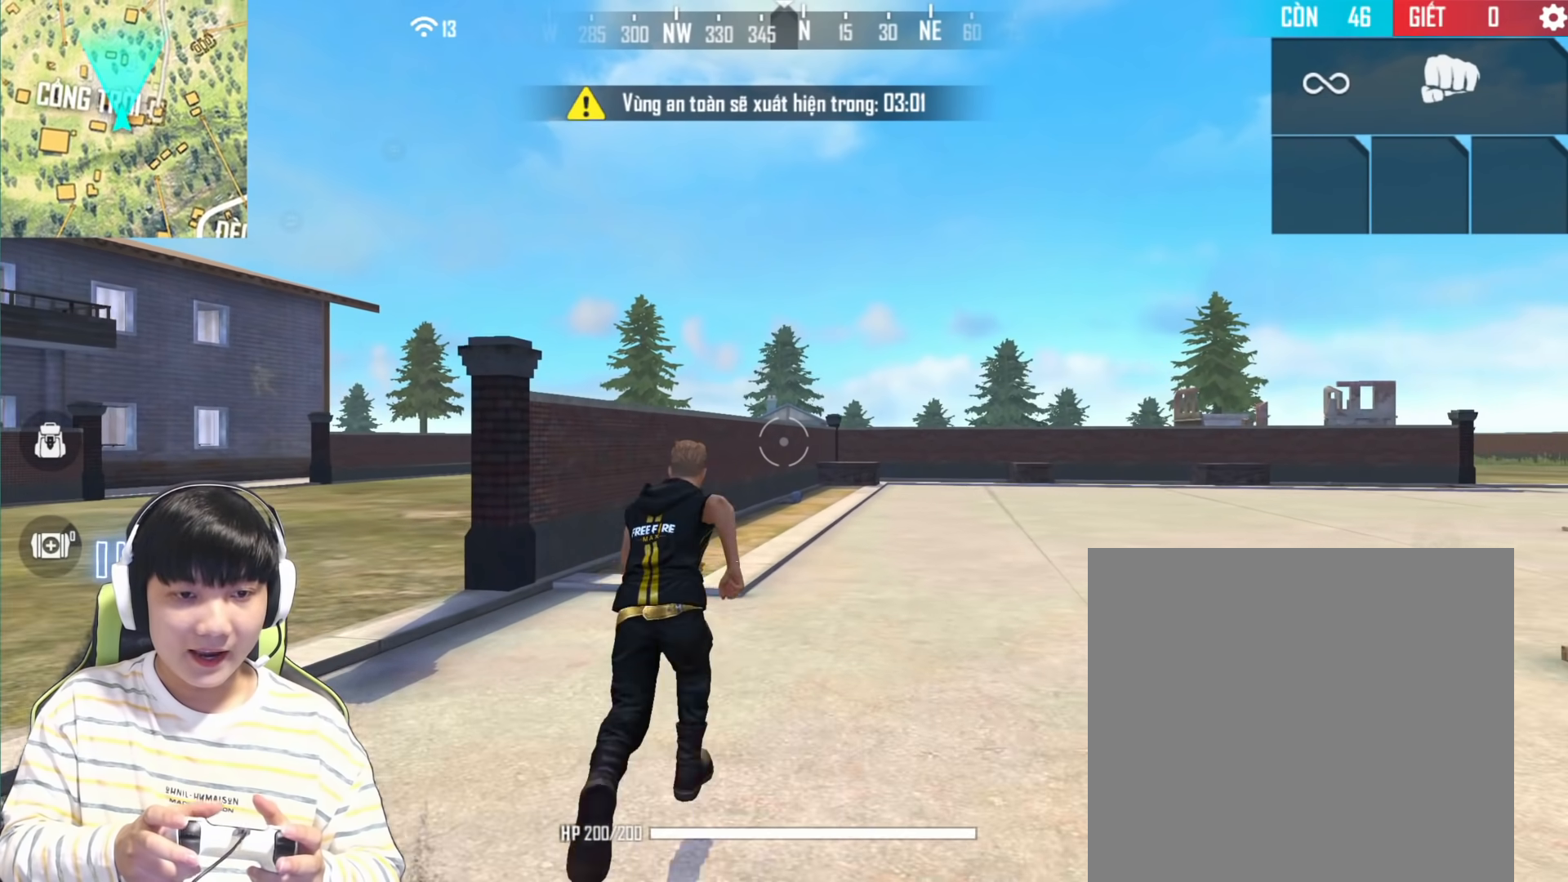
{"buttons": [], "left_stick": "center", "right_stick": "right", "events": [[117, "right_stick", "right"]]}
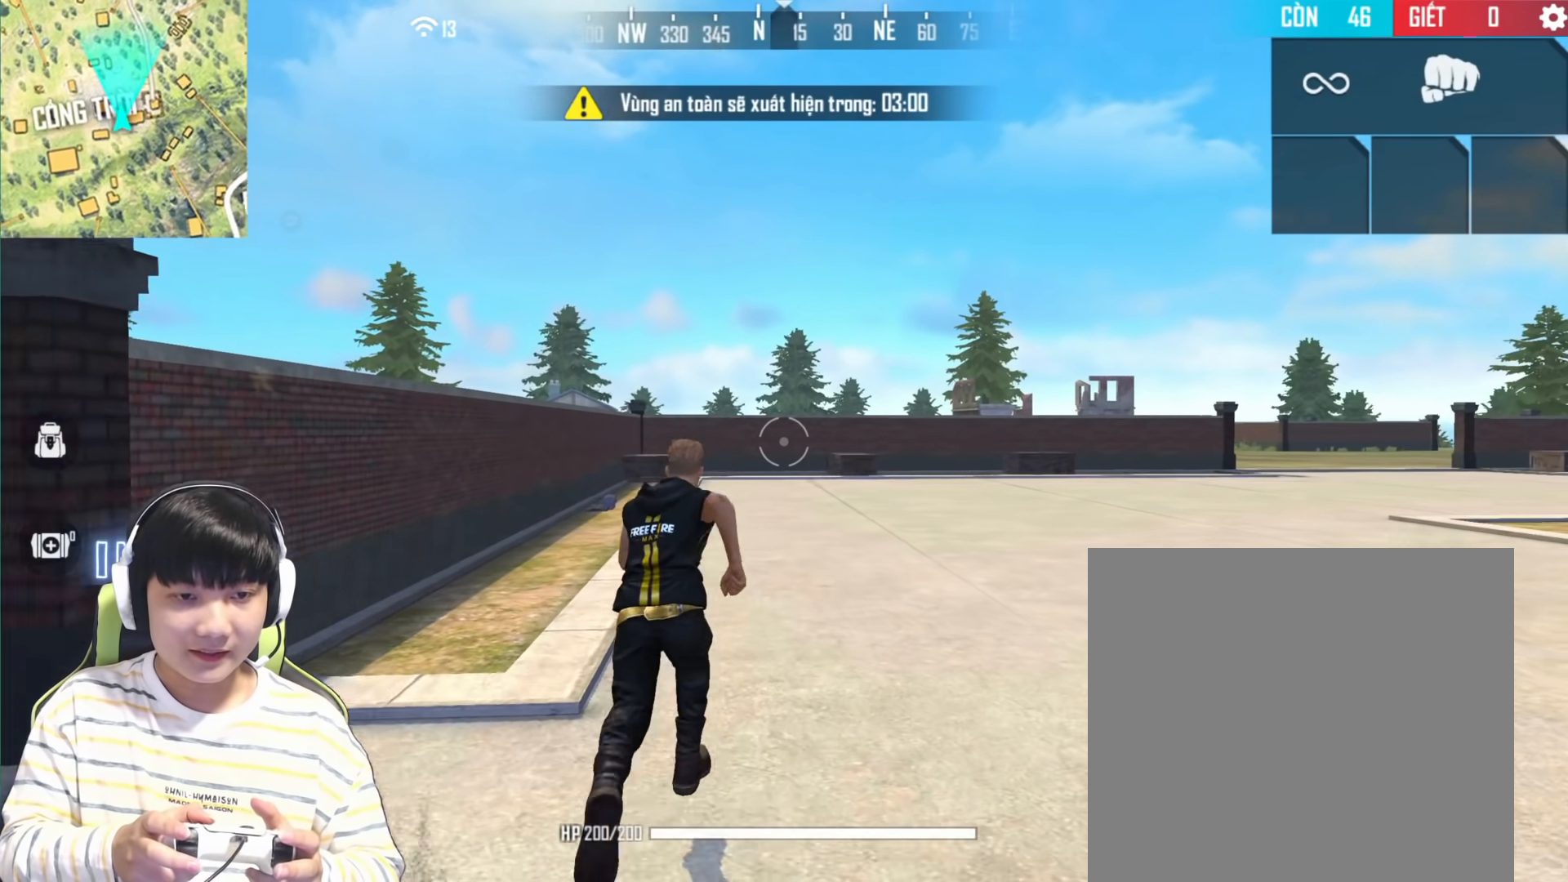
{"buttons": [], "left_stick": "center", "right_stick": "left", "events": [[67, "right_stick", "center"], [267, "right_stick", "left"]]}
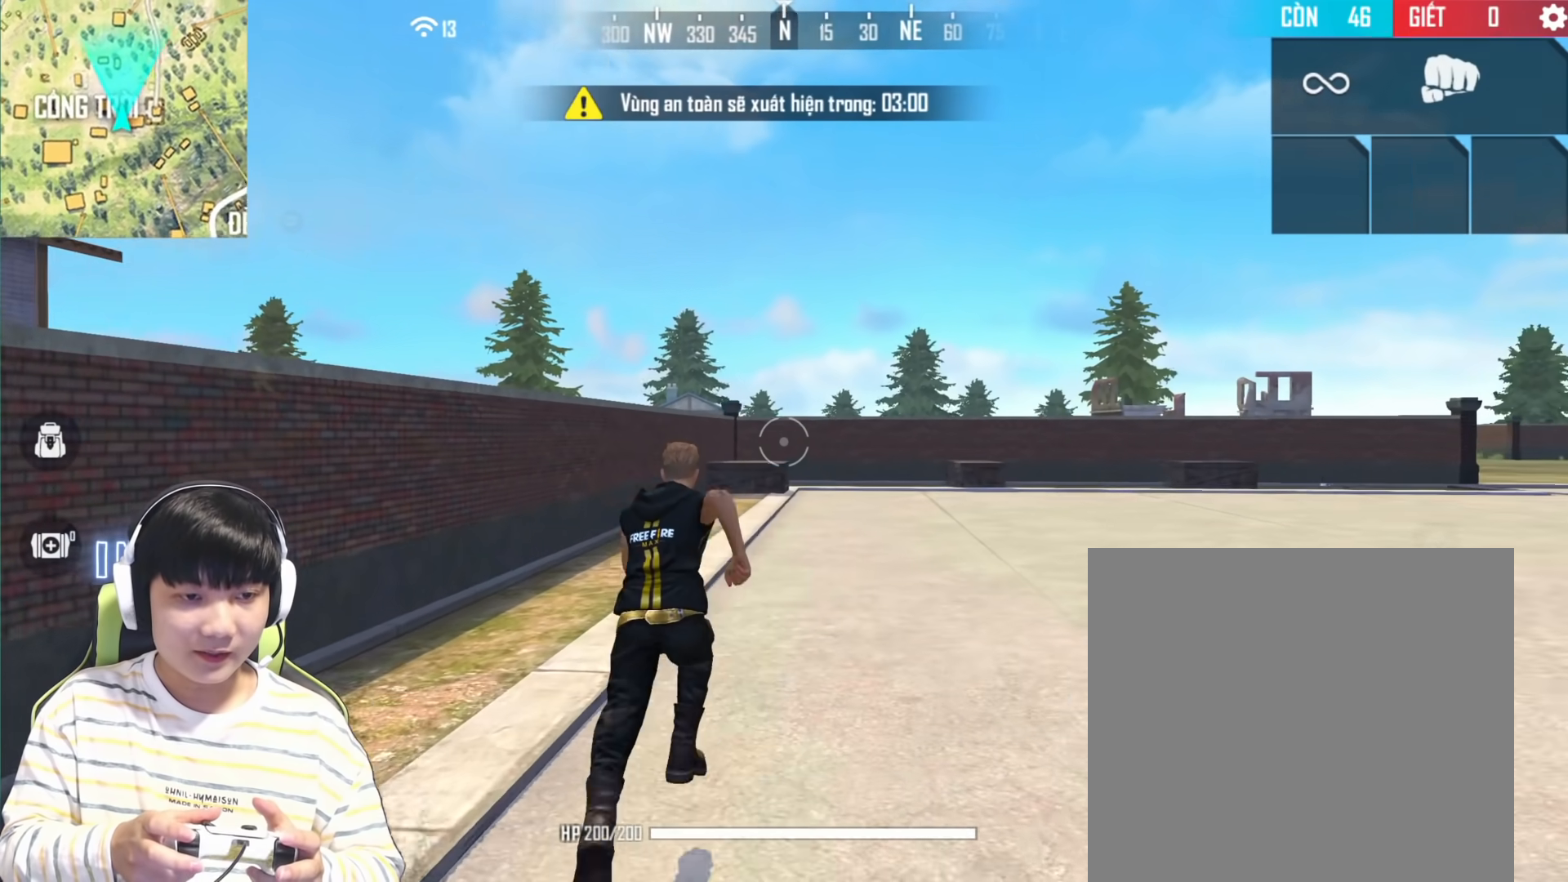
{"buttons": [], "left_stick": "center", "right_stick": "right", "events": [[483, "right_stick", "right"]]}
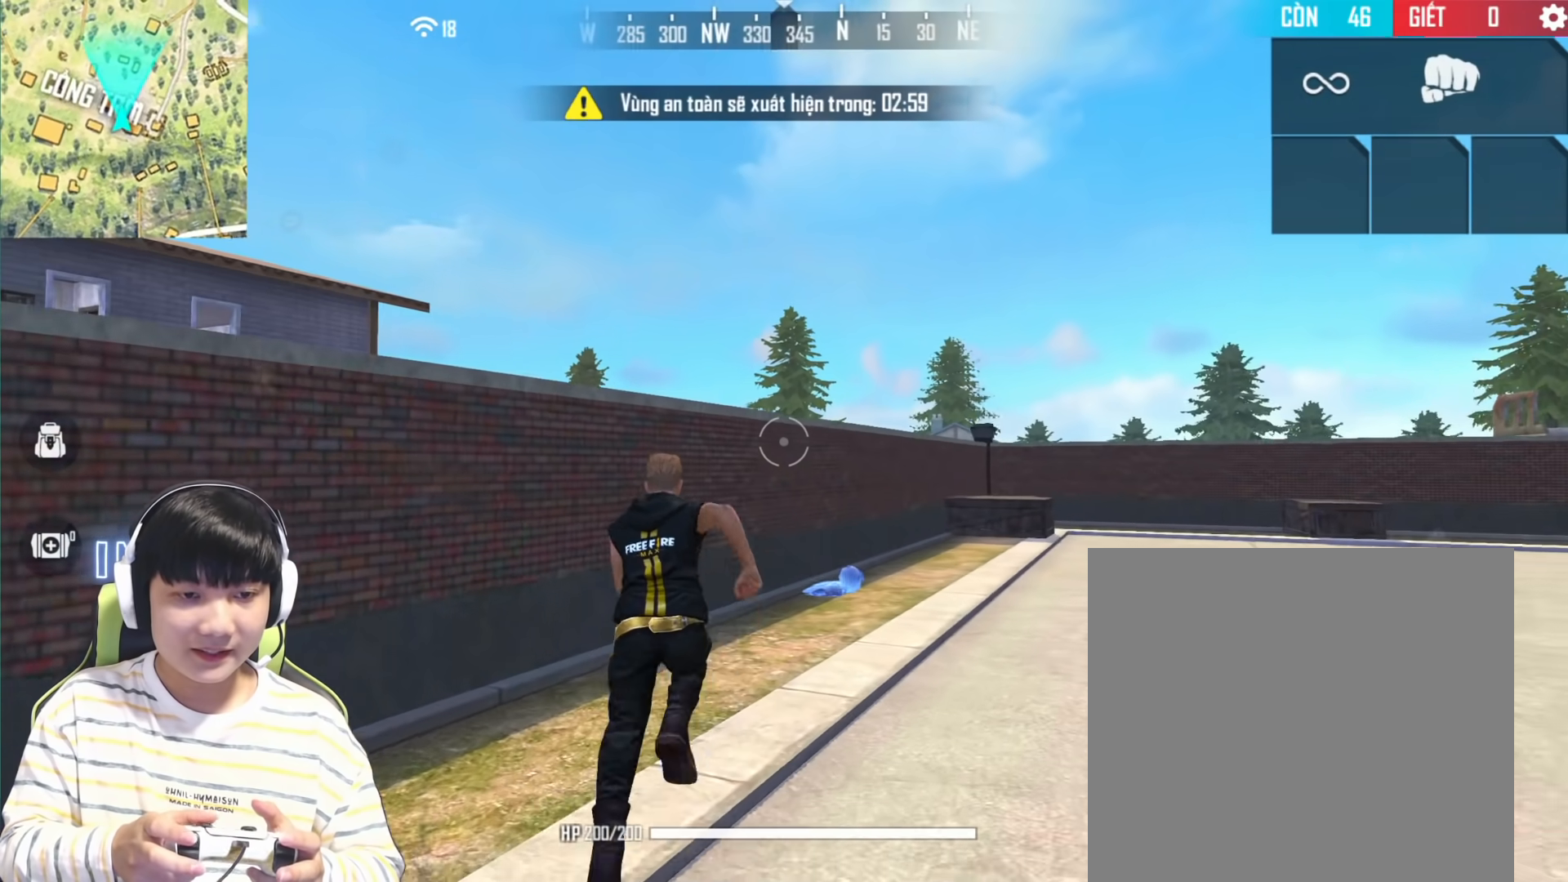
{"buttons": [], "left_stick": "center", "right_stick": "center", "events": [[150, "right_stick", "center"]]}
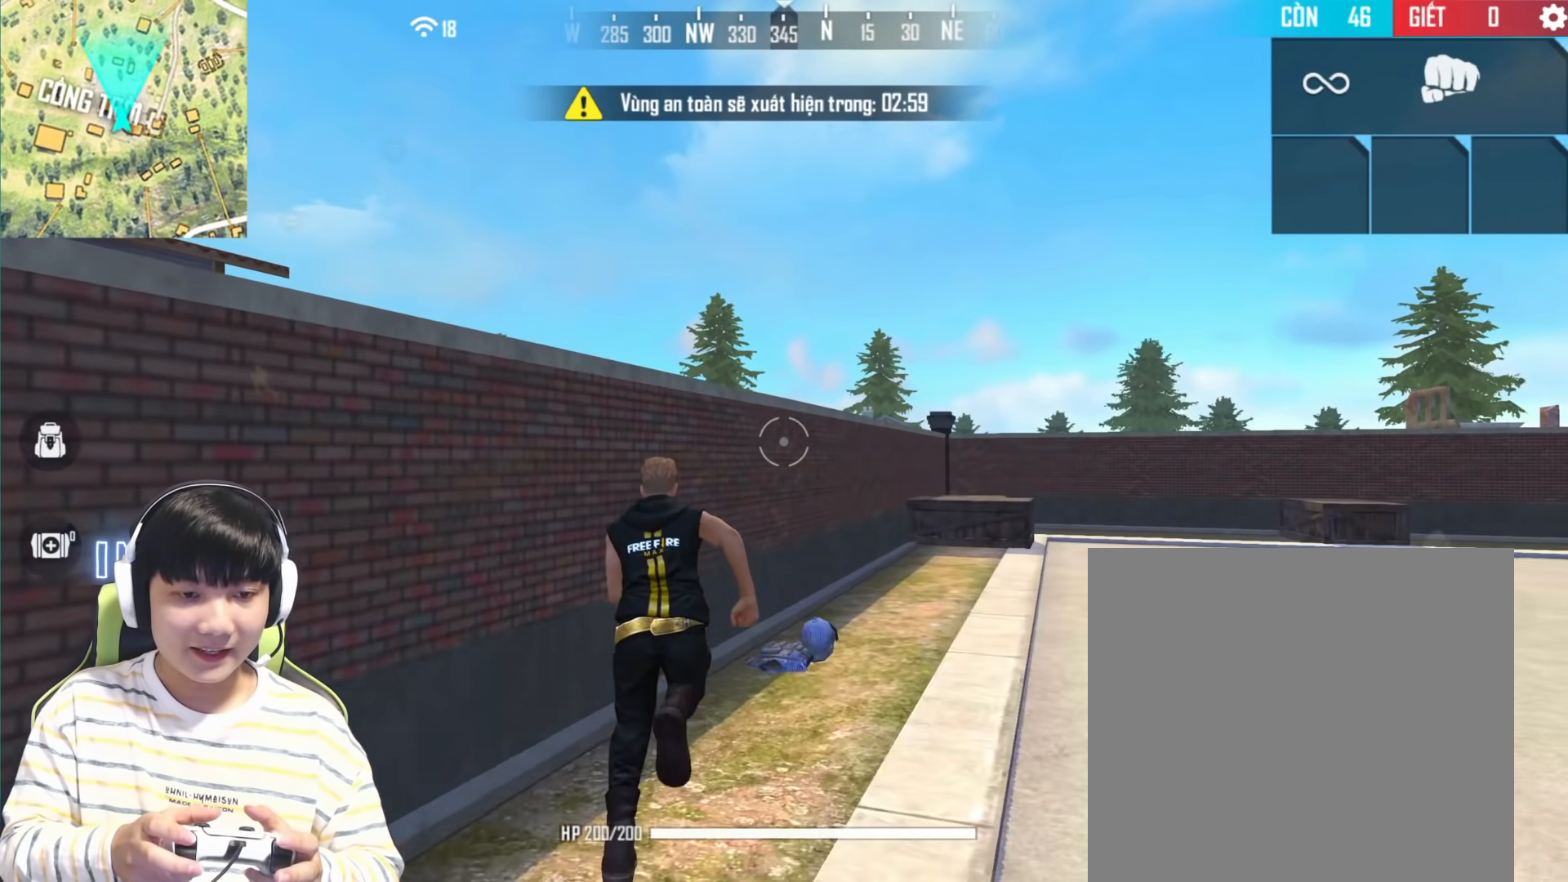
{"buttons": [], "left_stick": "down", "right_stick": "center", "events": [[50, "right_stick", "right"], [367, "right_stick", "center"], [467, "left_stick", "down"]]}
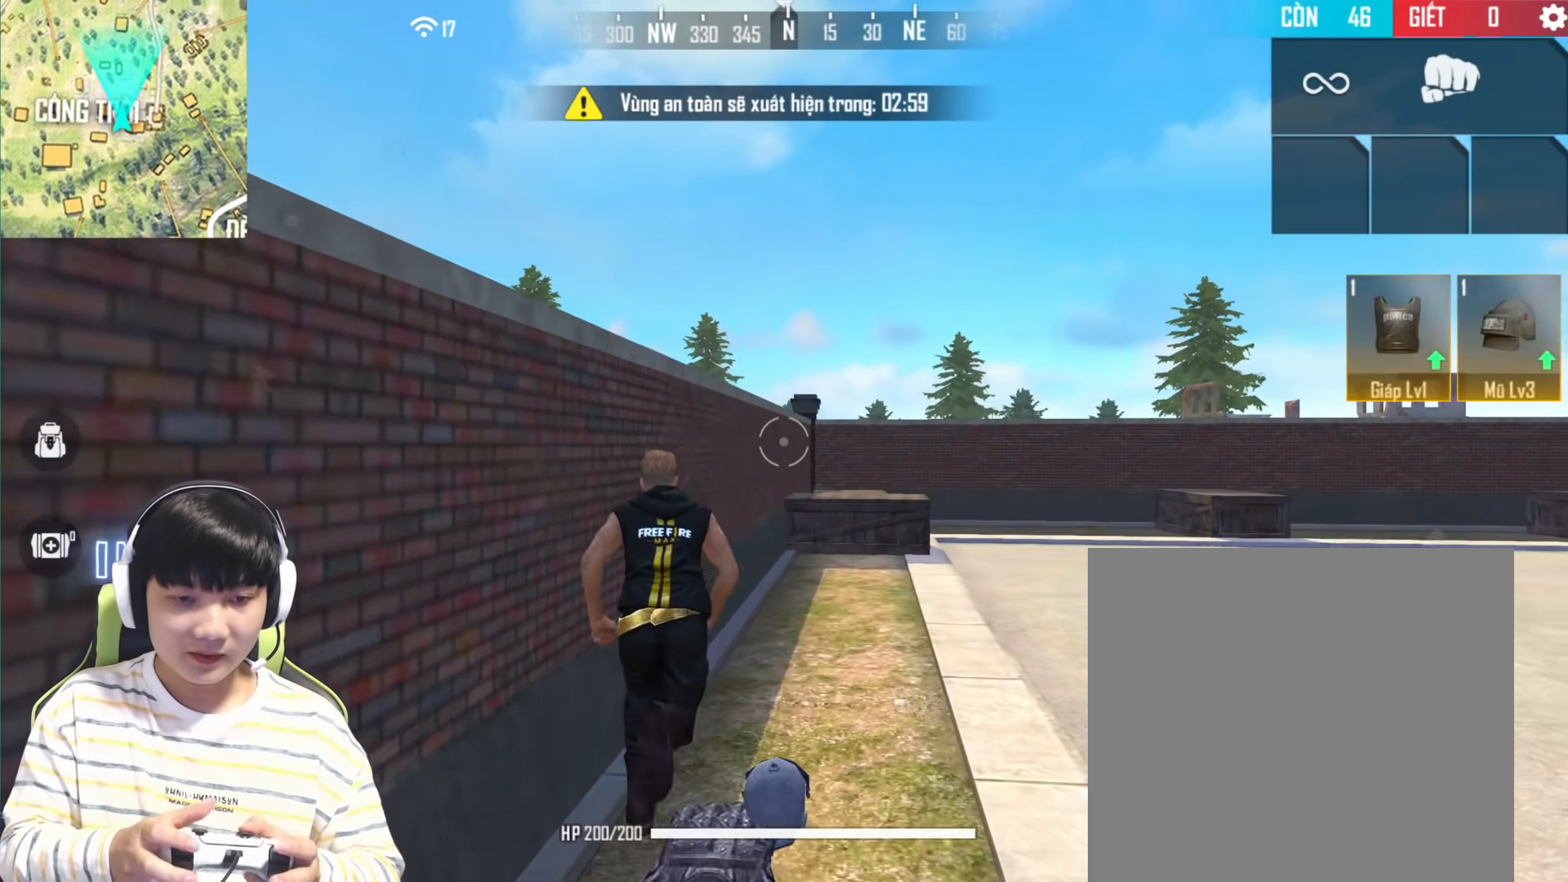
{"buttons": [], "left_stick": "down-right", "right_stick": "right", "events": [[67, "R1", "down"], [183, "left_stick", "down-right"], [217, "R1", "up"], [333, "right_stick", "right"]]}
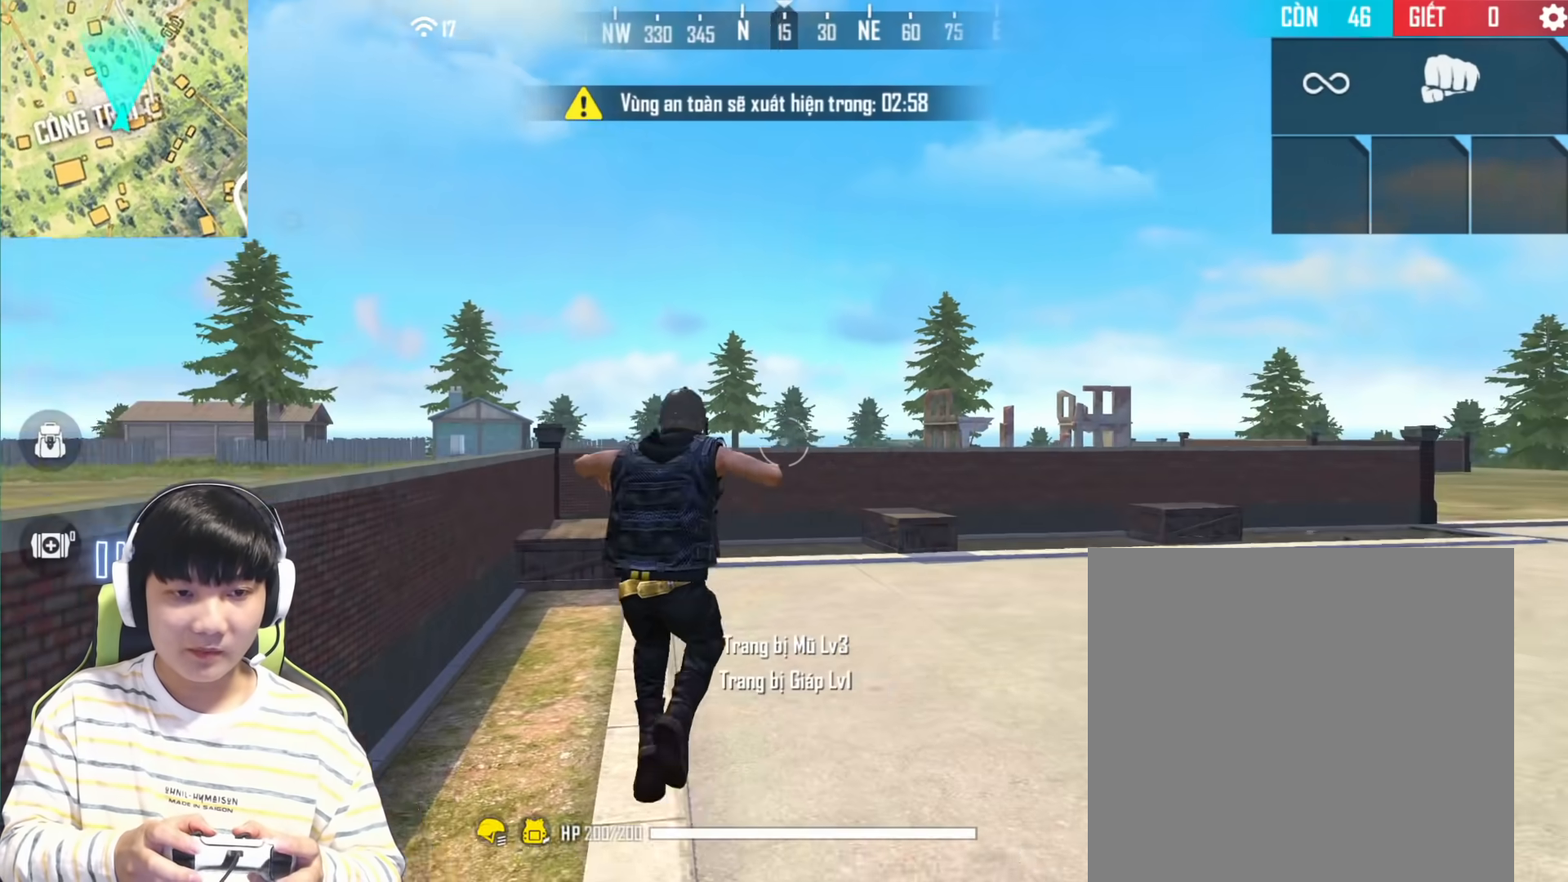
{"buttons": ["R1"], "left_stick": "right", "right_stick": "up-right", "events": [[83, "right_stick", "center"], [317, "left_stick", "right"], [450, "R1", "down"], [483, "right_stick", "up-right"]]}
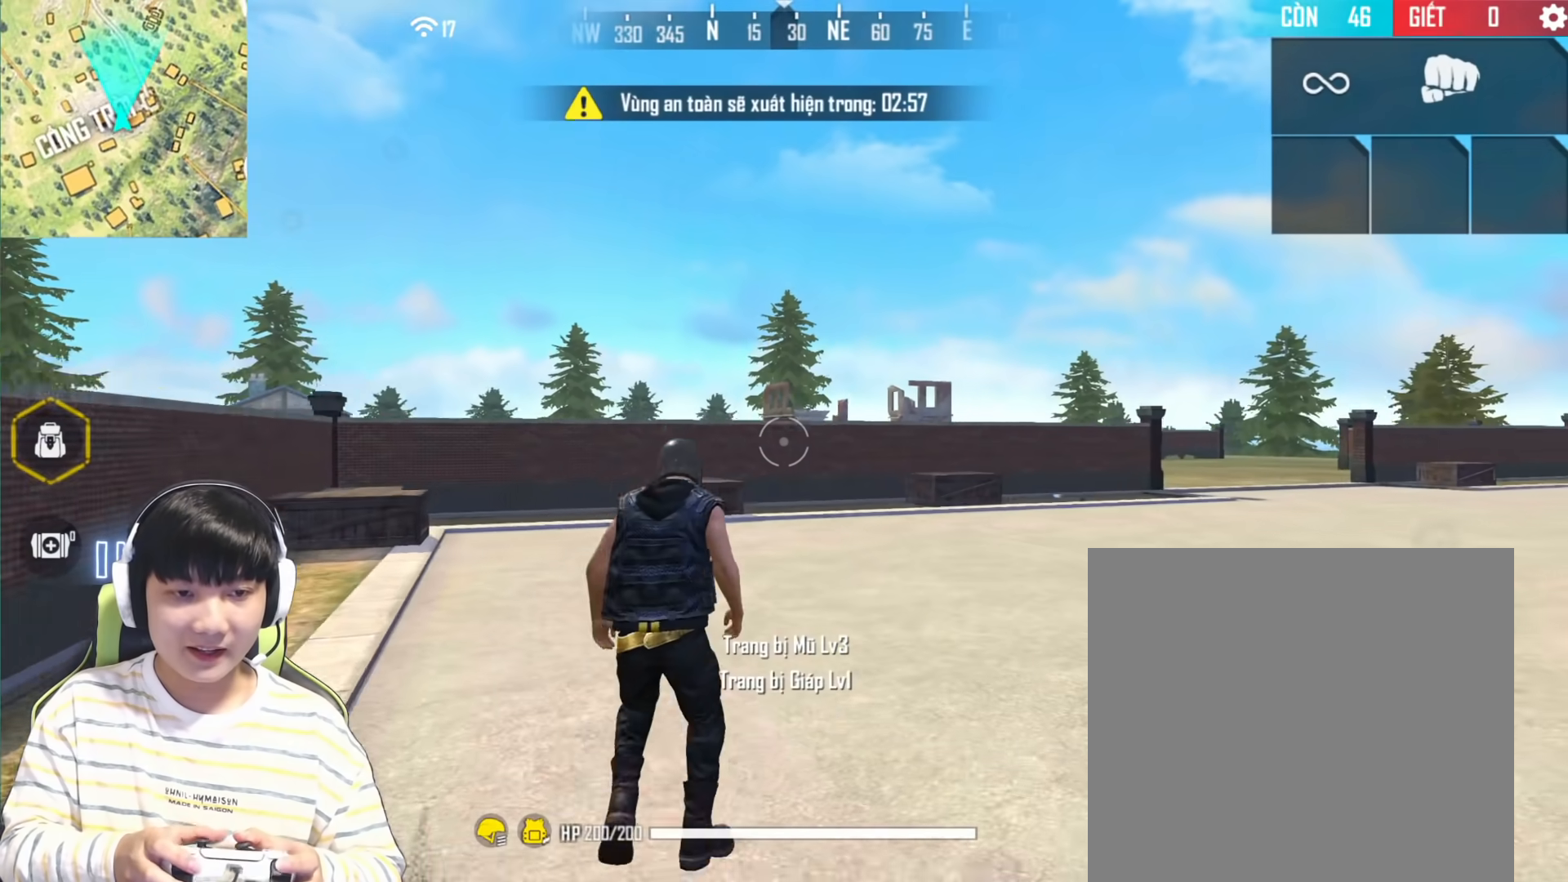
{"buttons": [], "left_stick": "up-right", "right_stick": "right", "events": [[17, "right_stick", "right"], [100, "R1", "up"], [117, "left_stick", "up-right"]]}
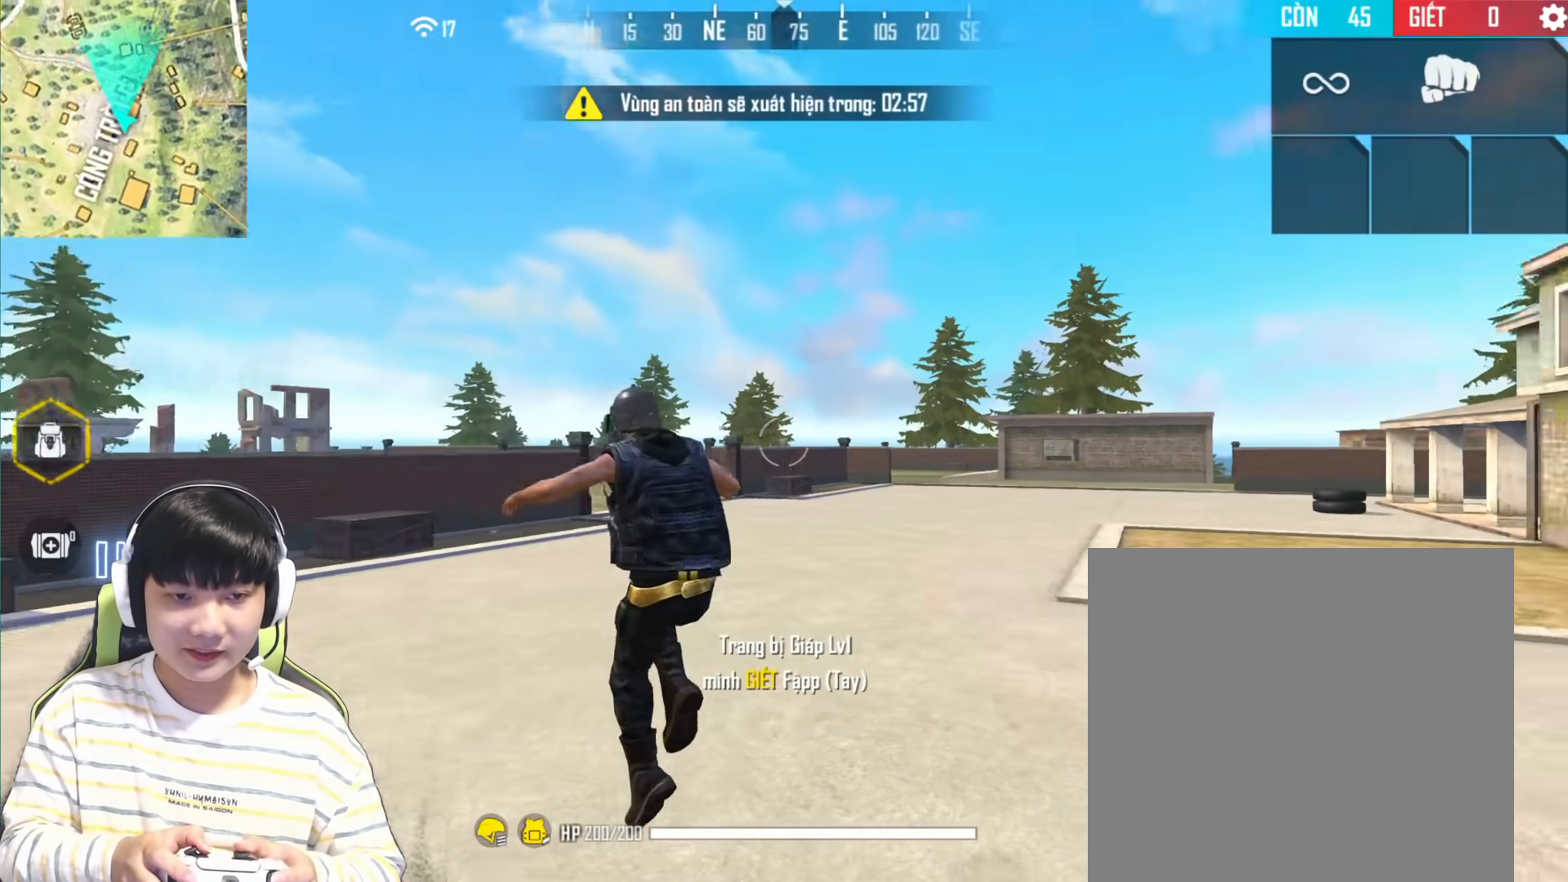
{"buttons": ["R1"], "left_stick": "up", "right_stick": "up-right", "events": [[233, "left_stick", "up"], [500, "R1", "down"], [500, "right_stick", "up-right"]]}
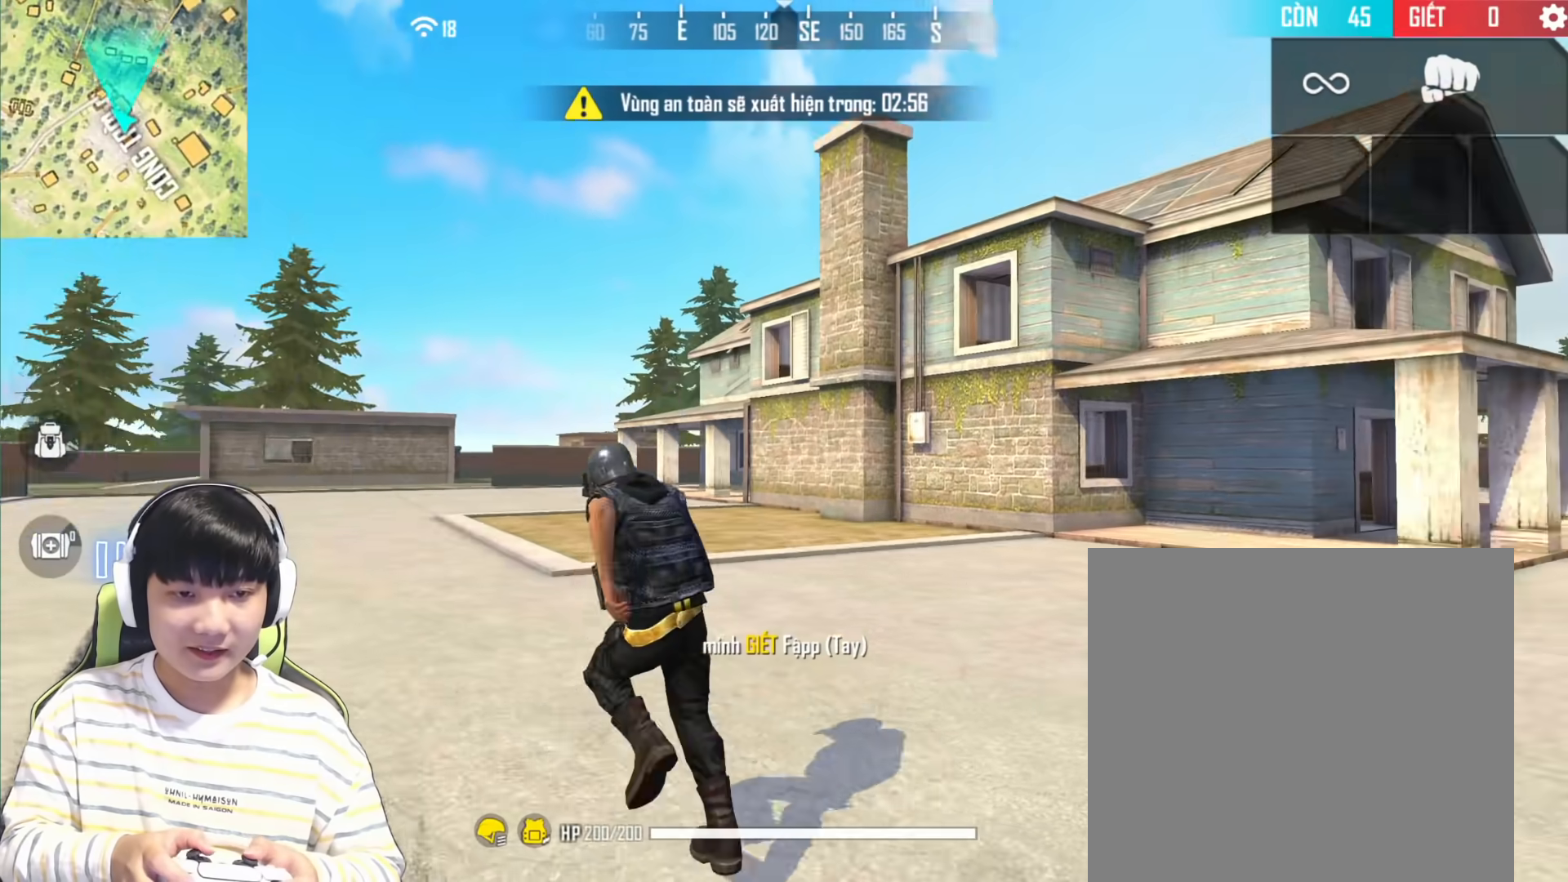
{"buttons": [], "left_stick": "up-left", "right_stick": "down-left", "events": [[200, "R1", "up"], [200, "right_stick", "right"], [333, "left_stick", "up-left"], [400, "right_stick", "down"], [500, "right_stick", "down-left"]]}
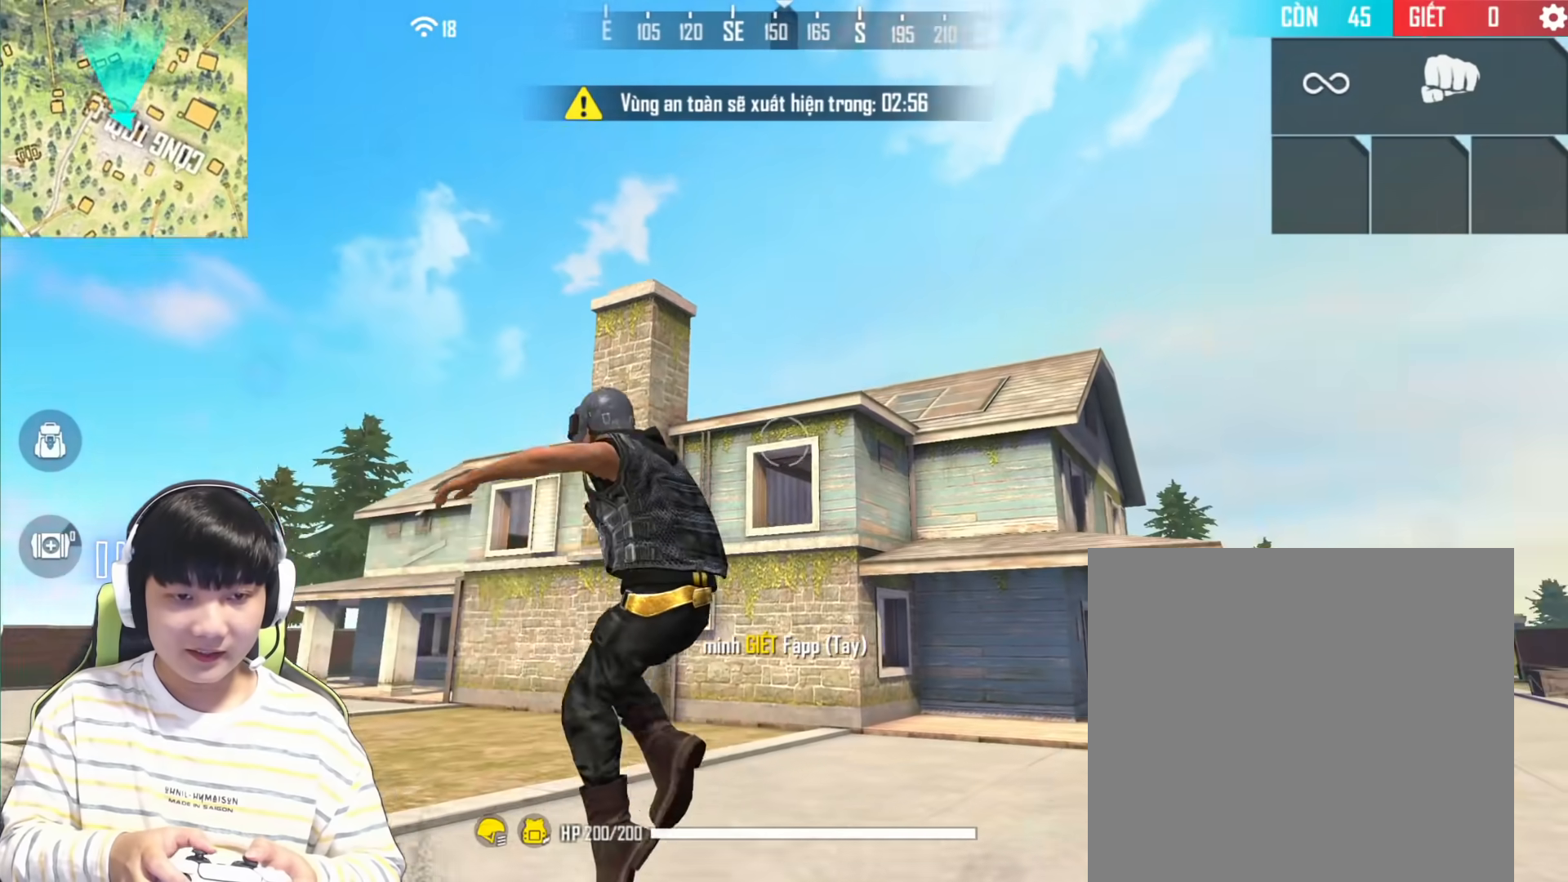
{"buttons": ["R1"], "left_stick": "down-right", "right_stick": "up-left", "events": [[250, "right_stick", "left"], [400, "R1", "down"], [433, "L3", "down"], [433, "left_stick", "center"], [433, "right_stick", "up-left"], [483, "left_stick", "down-right"], [500, "L3", "up"]]}
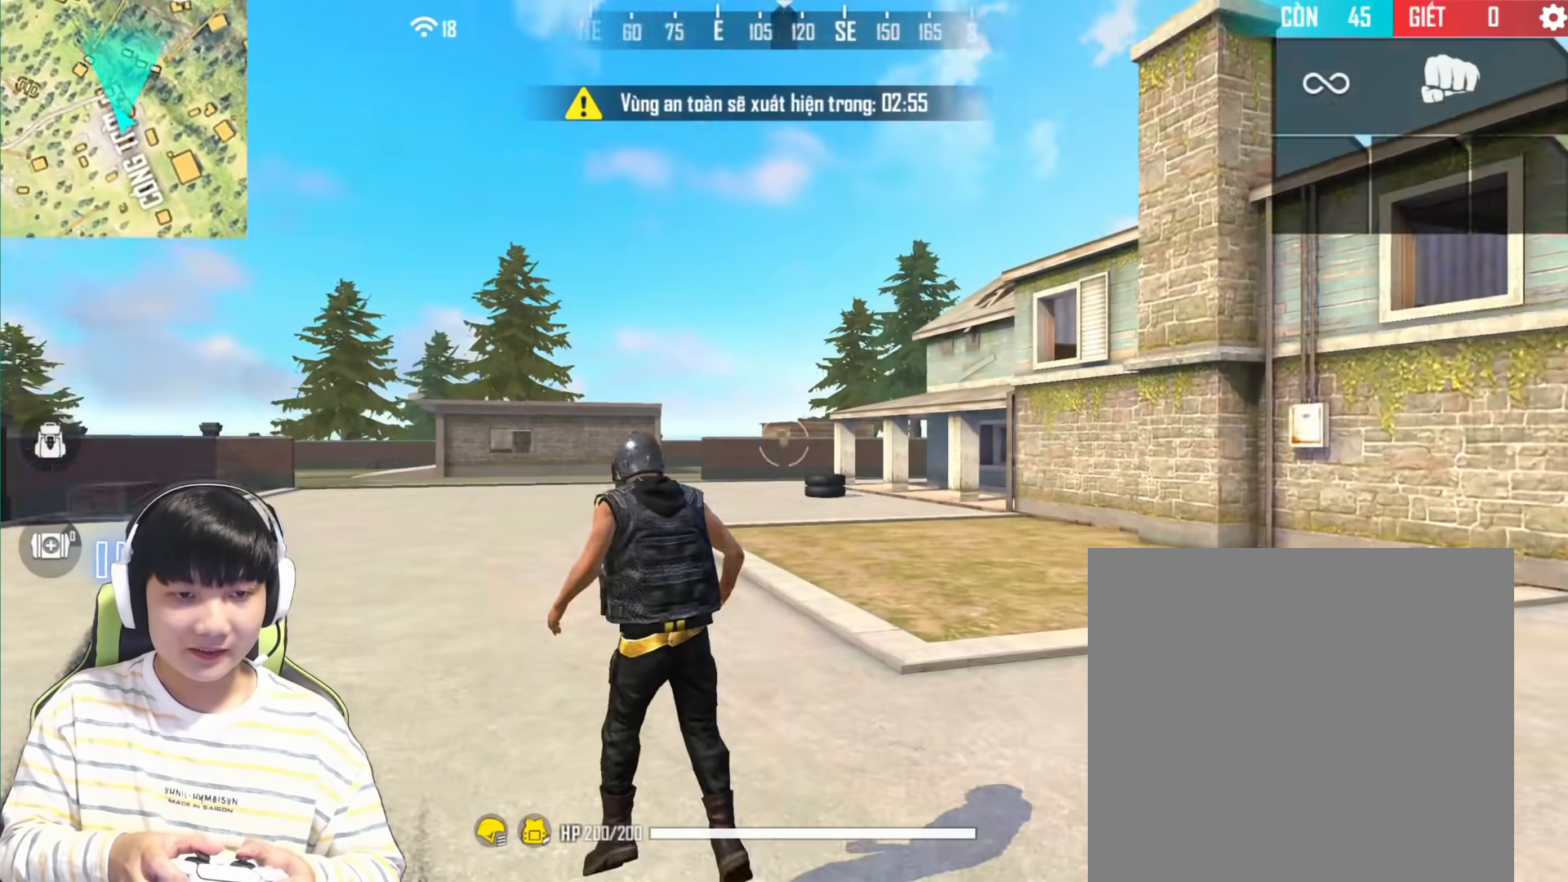
{"buttons": [], "left_stick": "down-right", "right_stick": "down-right", "events": [[67, "R1", "up"], [150, "right_stick", "center"], [483, "right_stick", "down-right"]]}
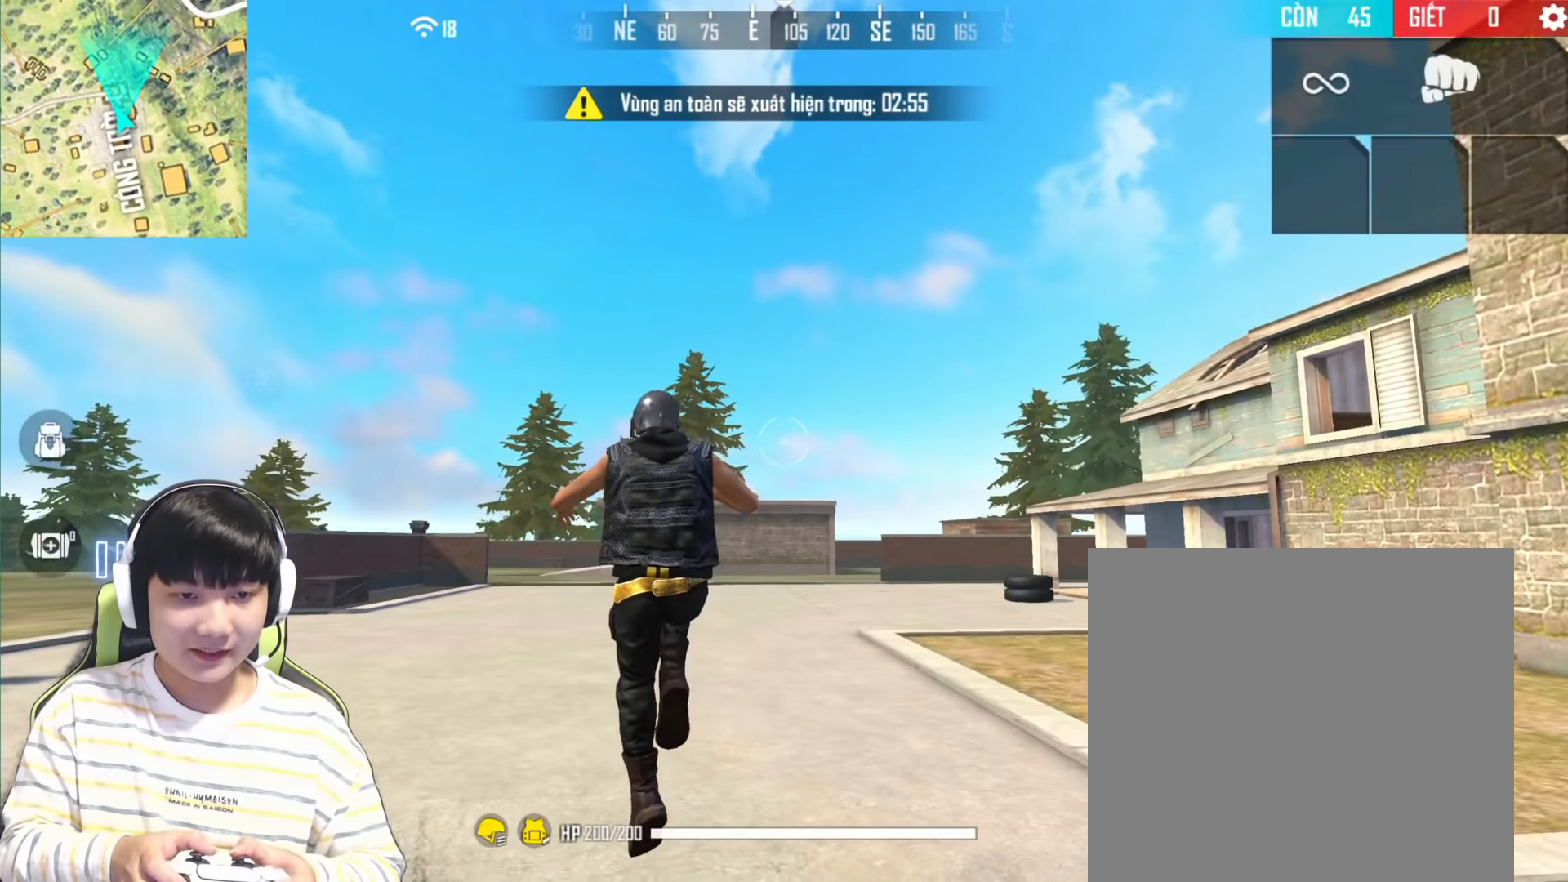
{"buttons": [], "left_stick": "center", "right_stick": "center", "events": [[233, "R1", "down"], [350, "left_stick", "center"], [350, "right_stick", "center"], [433, "R1", "up"]]}
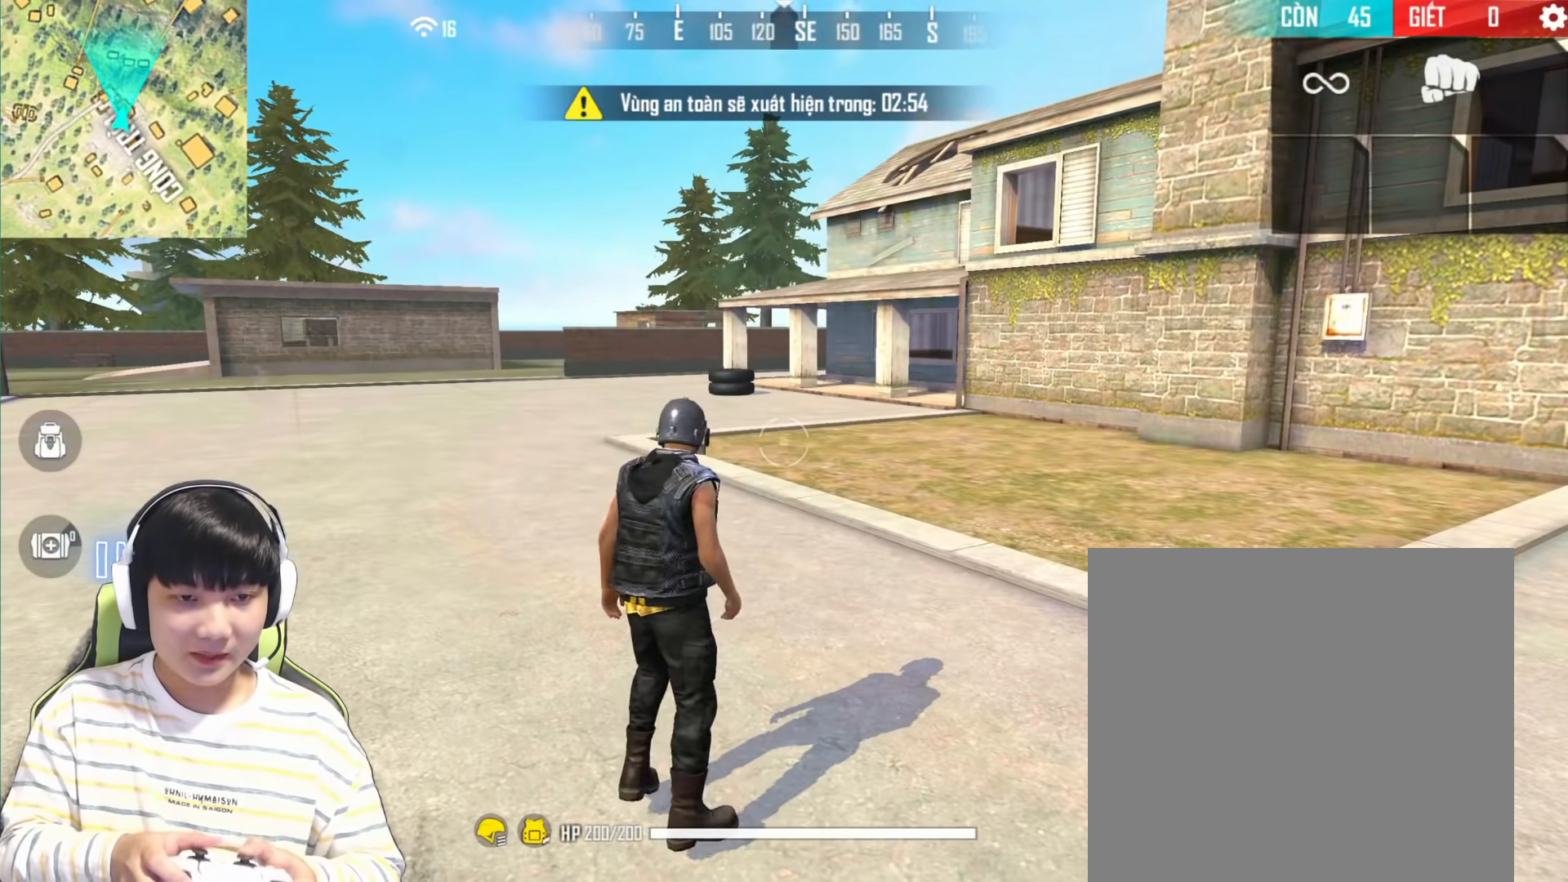
{"buttons": [], "left_stick": "center", "right_stick": "center", "events": [[117, "R2", "down"], [267, "R2", "up"]]}